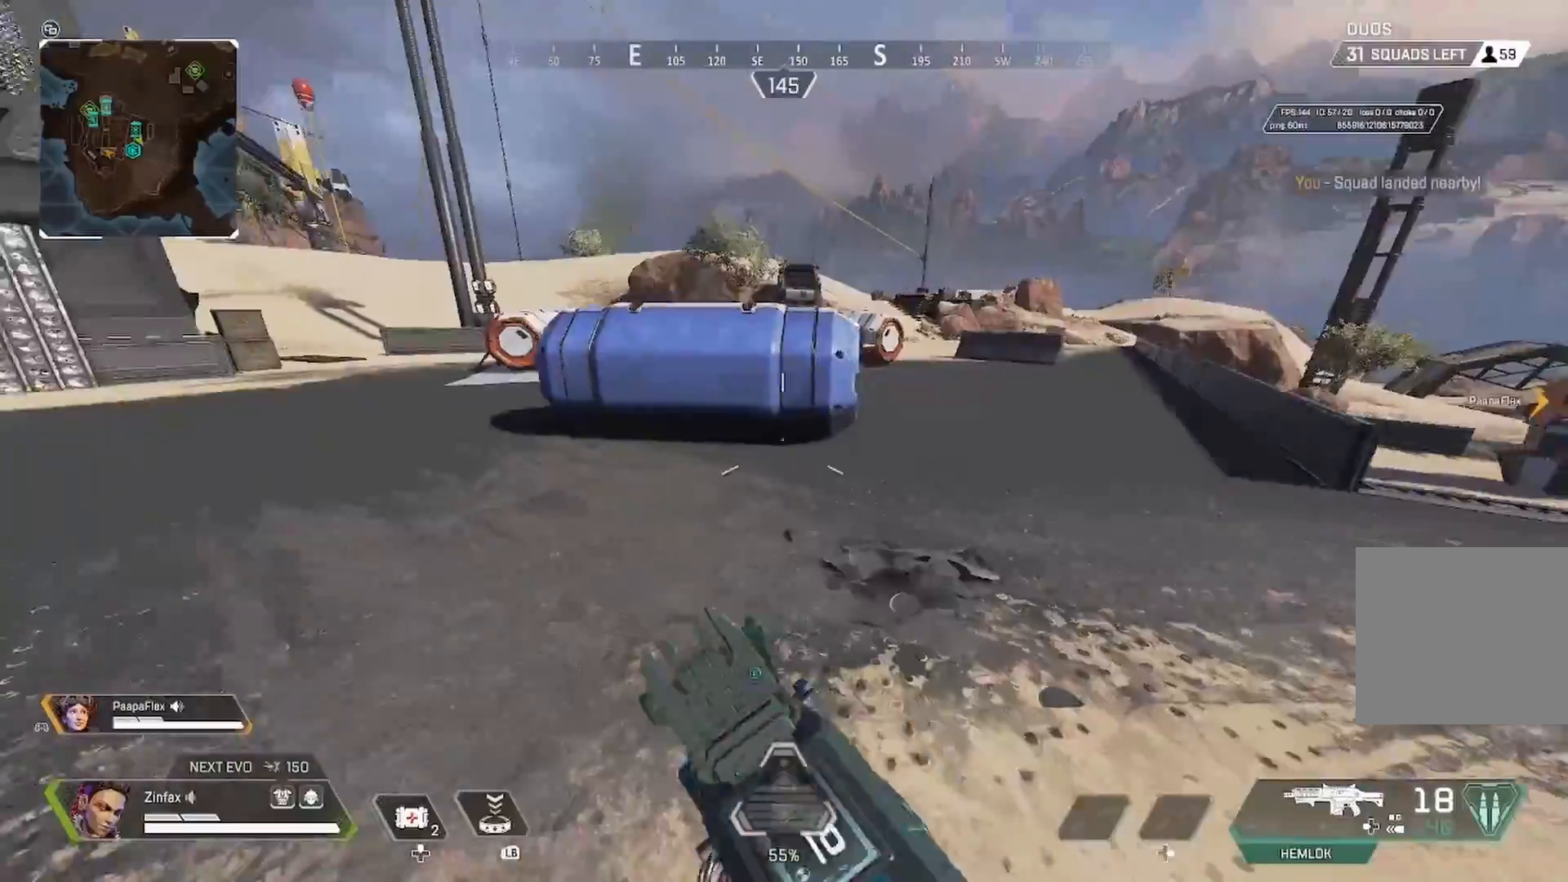
Gameplay with a controller (Xbox layout); each line is a JSON object with the inputs held at the frame after it. "events" lists button and stick changes between this image and that frame as [ms after this image, input, new state], when the widget could be followed in between.
{"buttons": ["X"], "left_stick": "up-left", "right_stick": "center", "events": [[17, "right_stick", "center"], [67, "X", "down"]]}
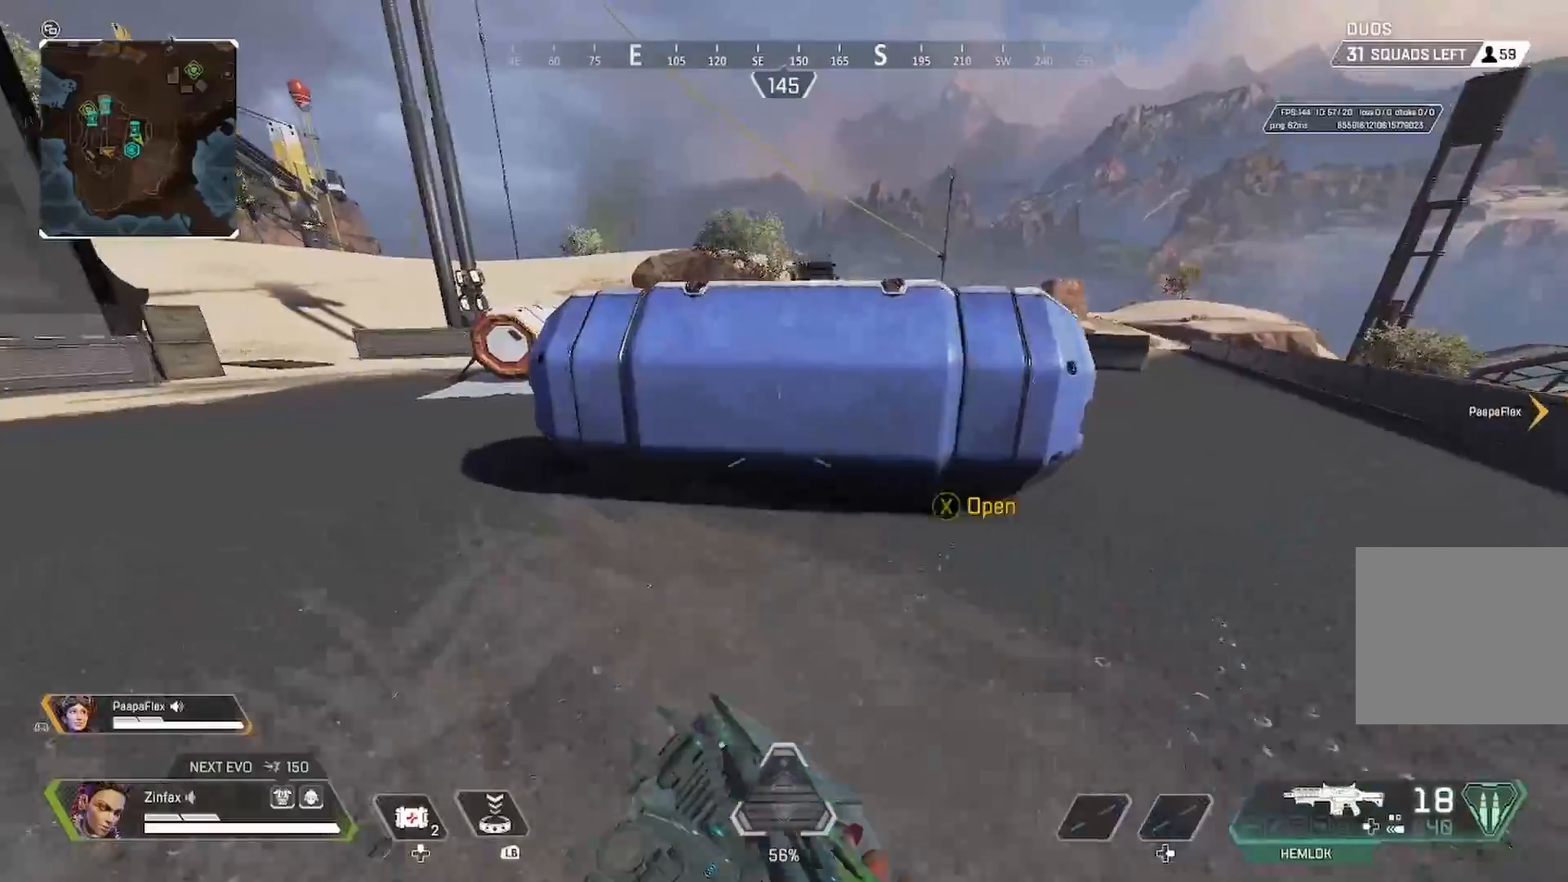
{"buttons": [], "left_stick": "up-left", "right_stick": "center", "events": [[283, "L3", "down"], [333, "L3", "up"], [333, "X", "up"]]}
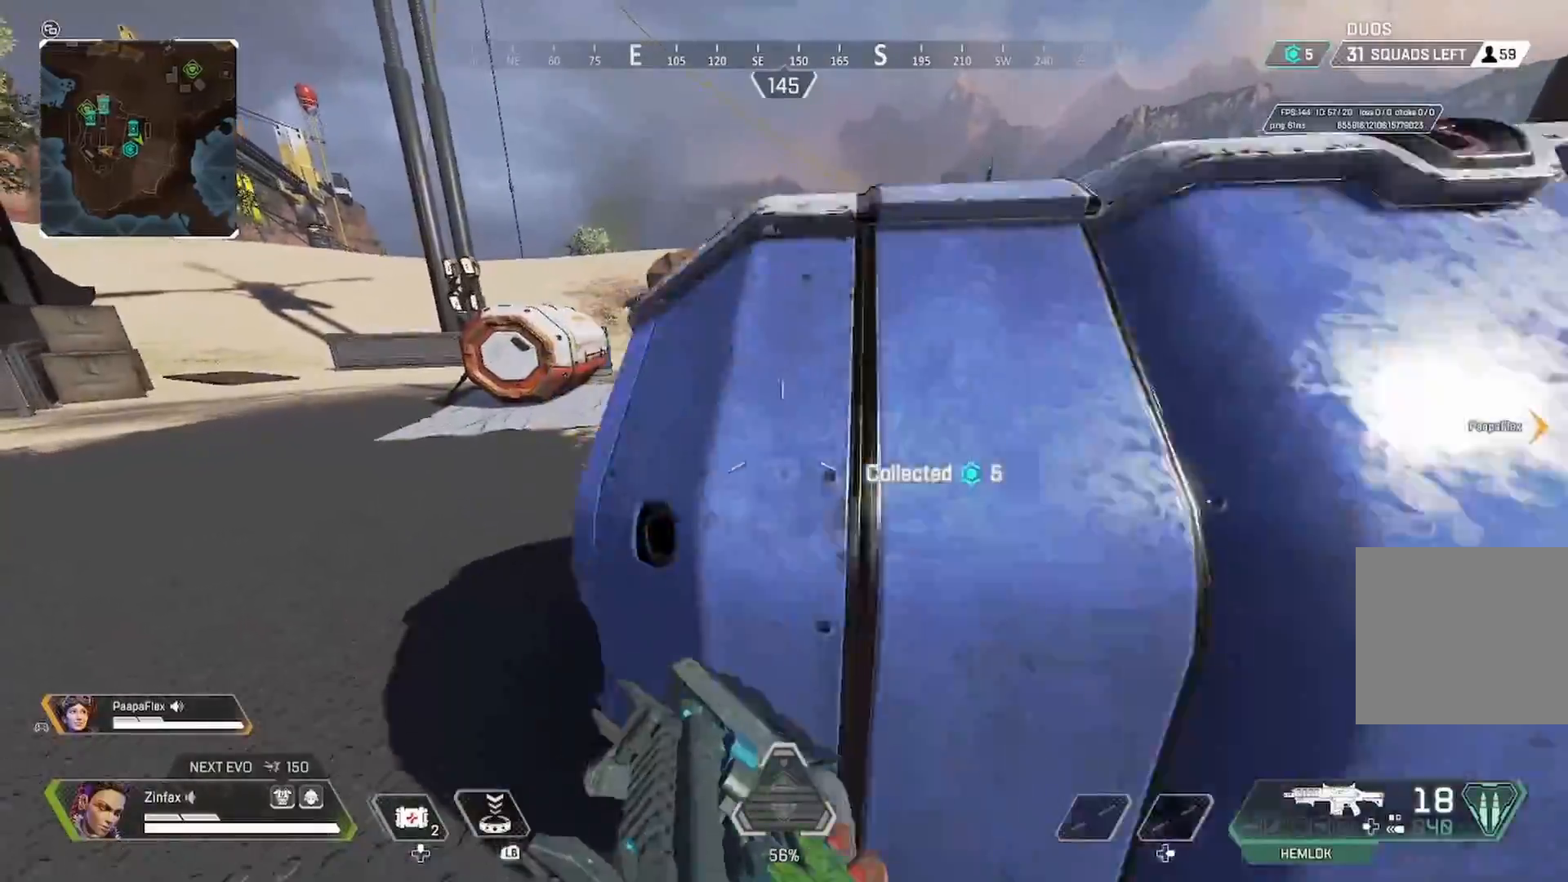
{"buttons": [], "left_stick": "left", "right_stick": "right", "events": [[100, "right_stick", "right"], [200, "left_stick", "left"]]}
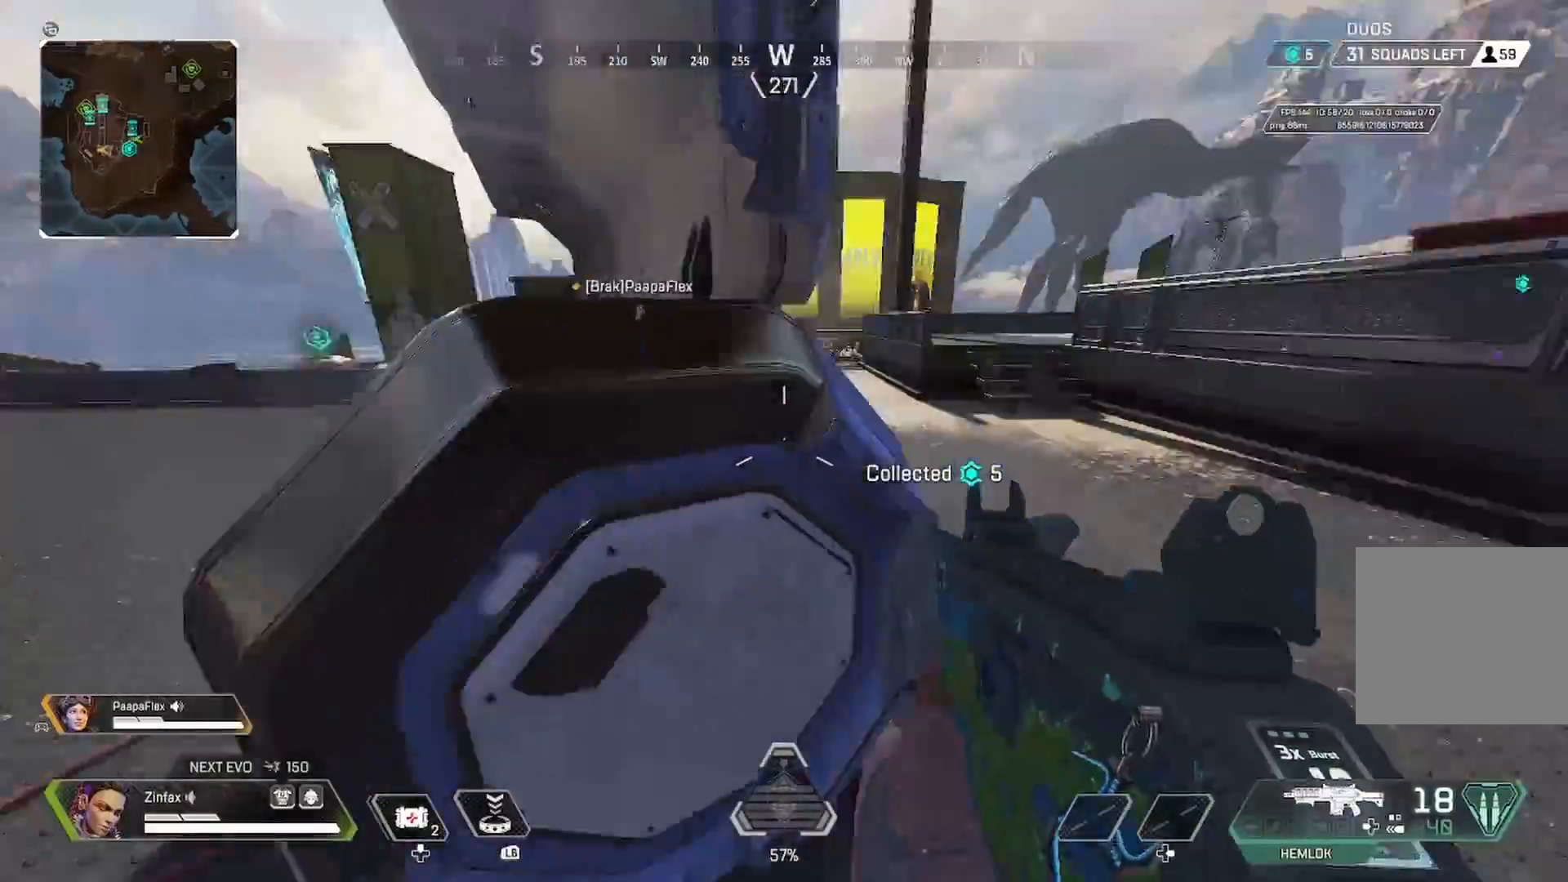
{"buttons": ["X"], "left_stick": "up-left", "right_stick": "center", "events": [[83, "right_stick", "center"], [150, "X", "down"], [250, "X", "up"], [317, "X", "down"], [400, "left_stick", "up-left"], [417, "X", "up"], [483, "X", "down"]]}
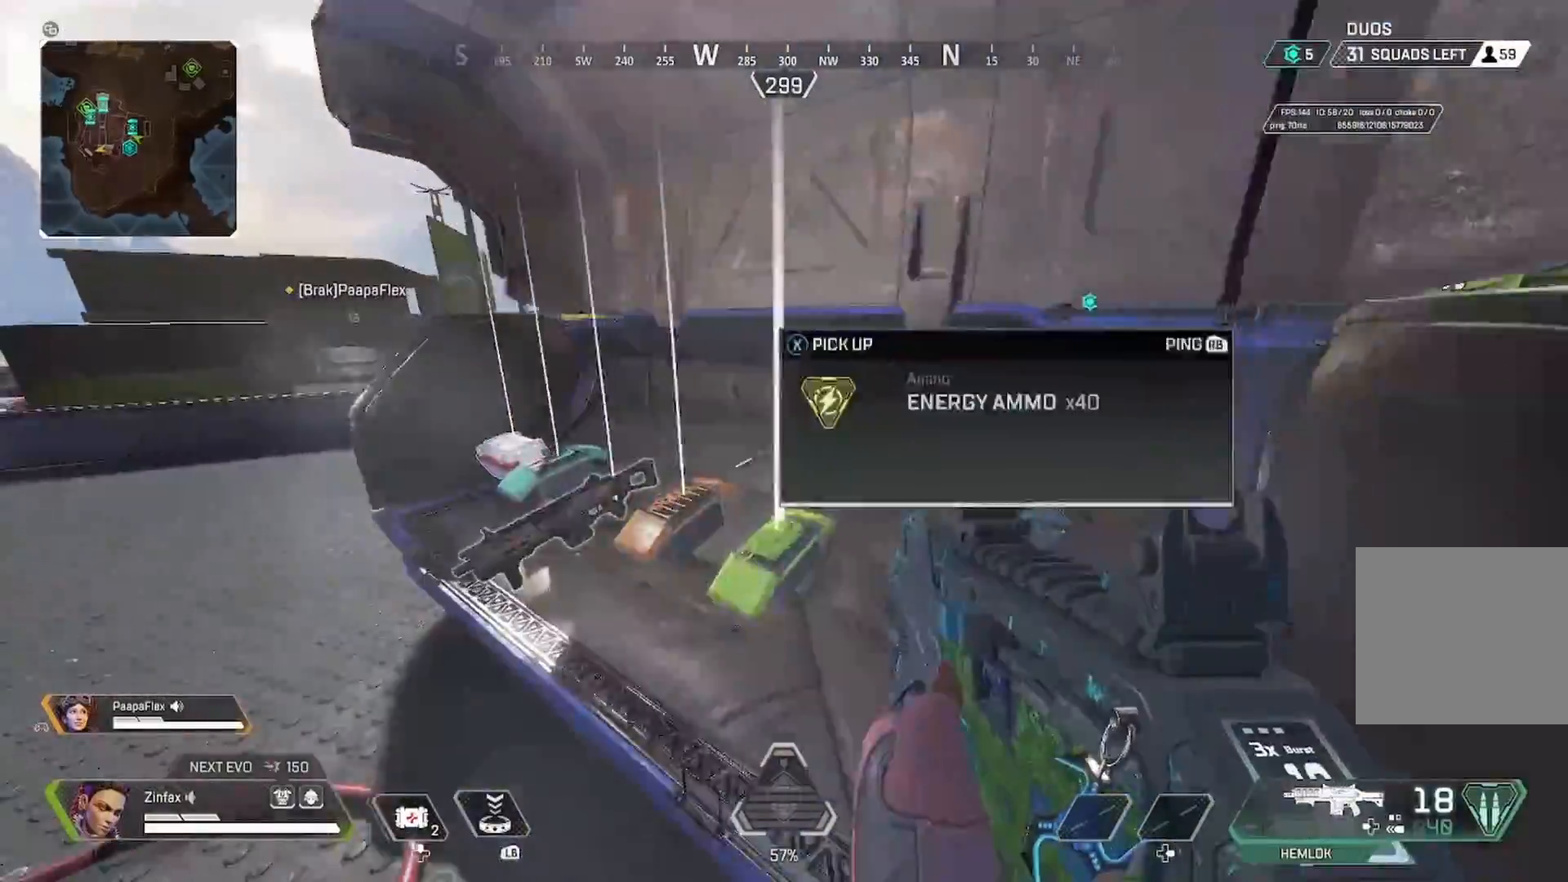
{"buttons": ["X"], "left_stick": "center", "right_stick": "center", "events": [[67, "X", "up"], [133, "X", "down"], [217, "X", "up"], [217, "left_stick", "center"], [317, "X", "down"], [383, "X", "up"], [467, "X", "down"]]}
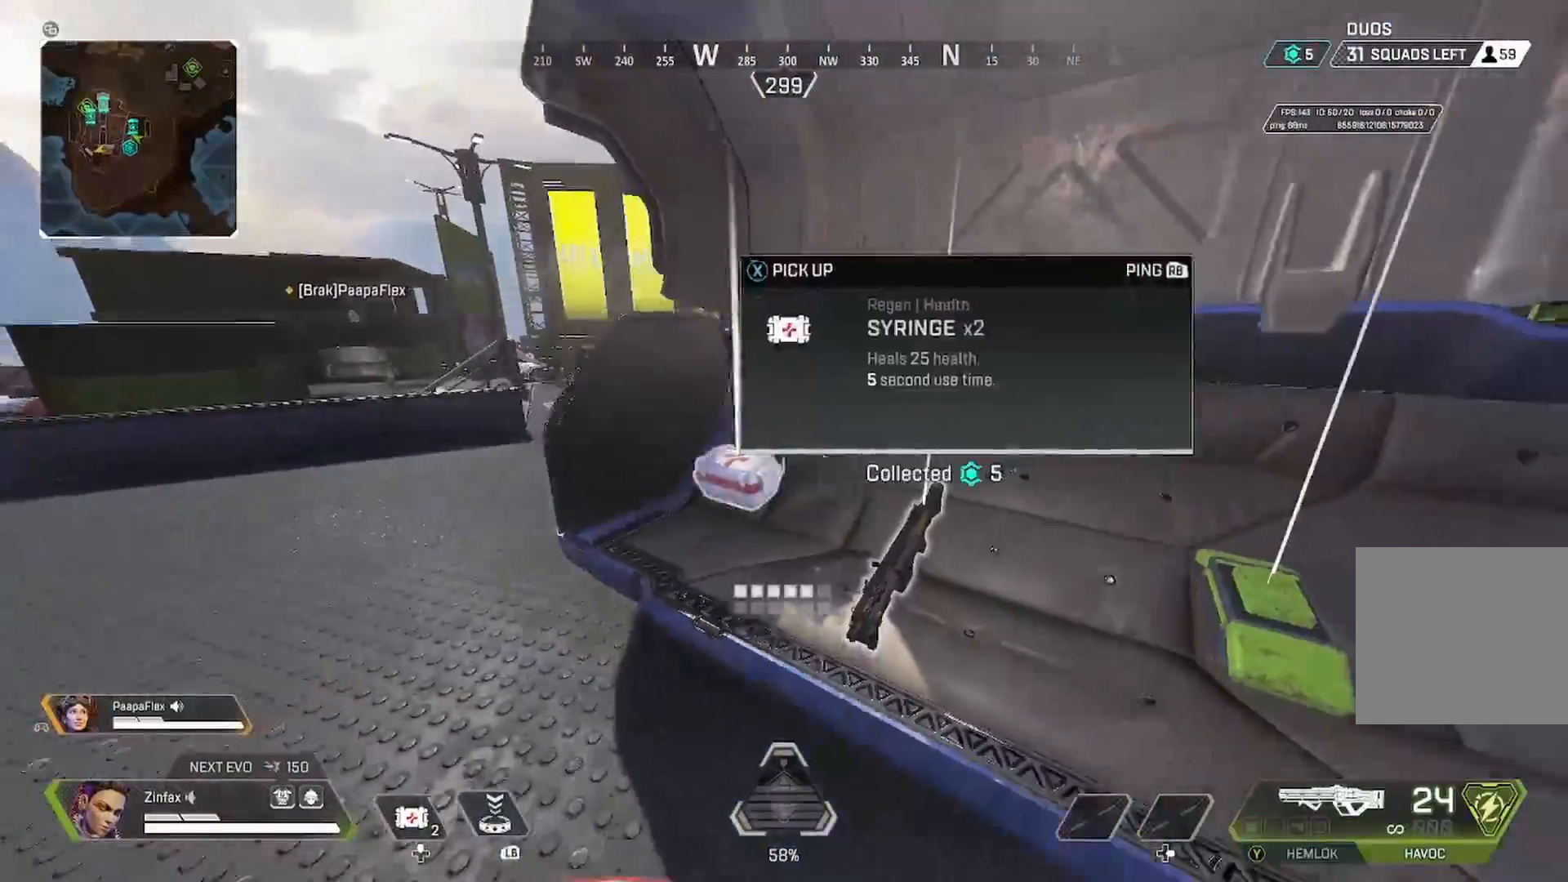
{"buttons": ["X"], "left_stick": "center", "right_stick": "center", "events": [[17, "left_stick", "right"], [67, "X", "up"], [67, "left_stick", "down-right"], [100, "X", "down"], [167, "left_stick", "center"], [250, "left_stick", "down-left"], [367, "left_stick", "center"]]}
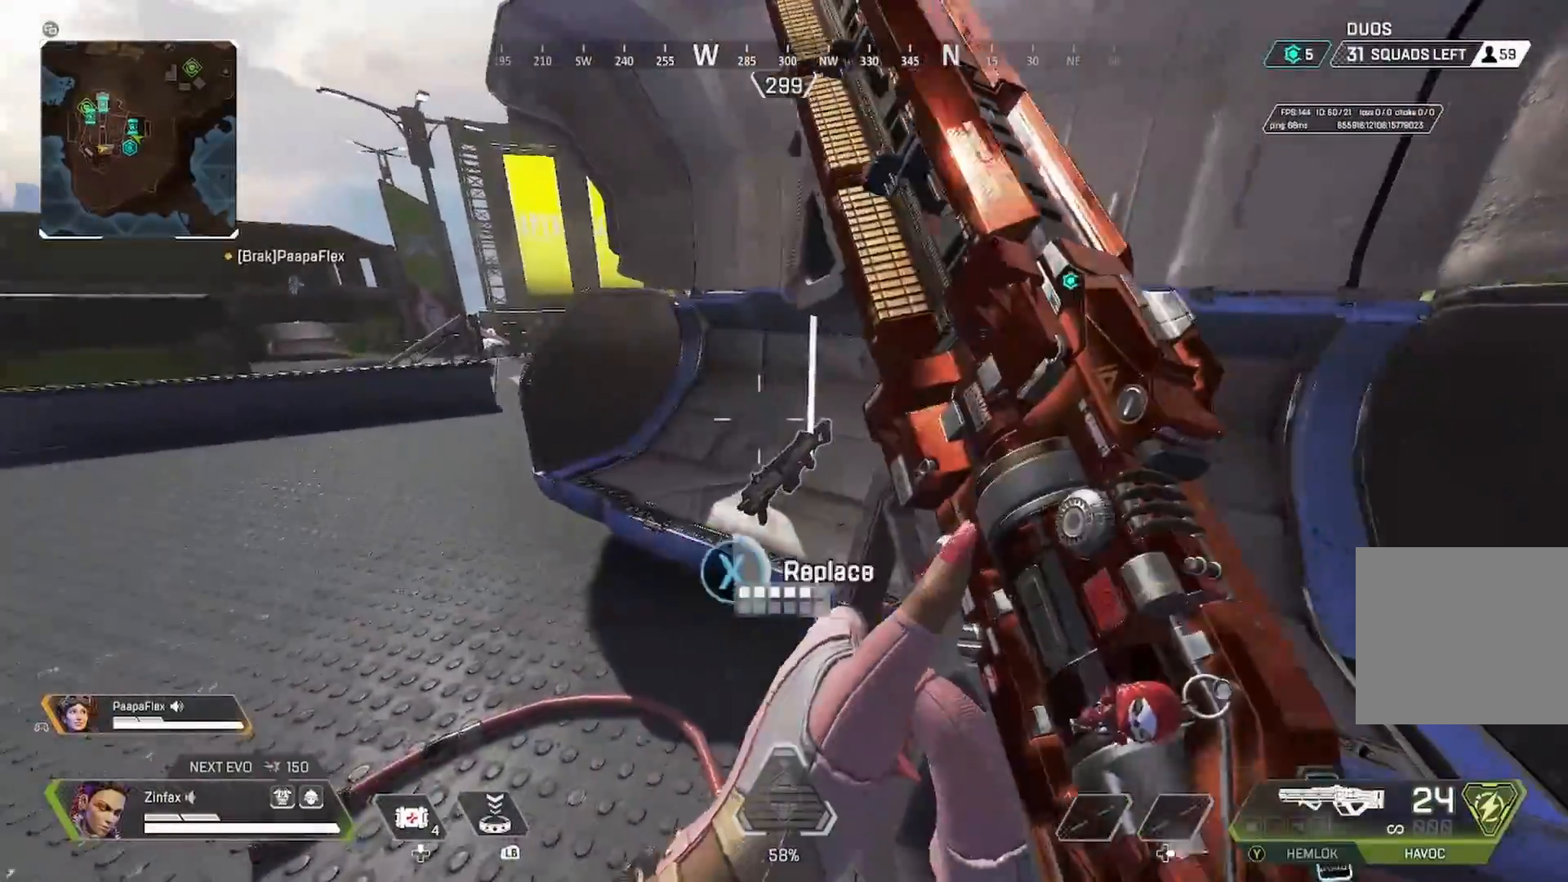
{"buttons": [], "left_stick": "up-left", "right_stick": "left", "events": [[283, "left_stick", "up-left"], [333, "X", "up"], [417, "right_stick", "left"]]}
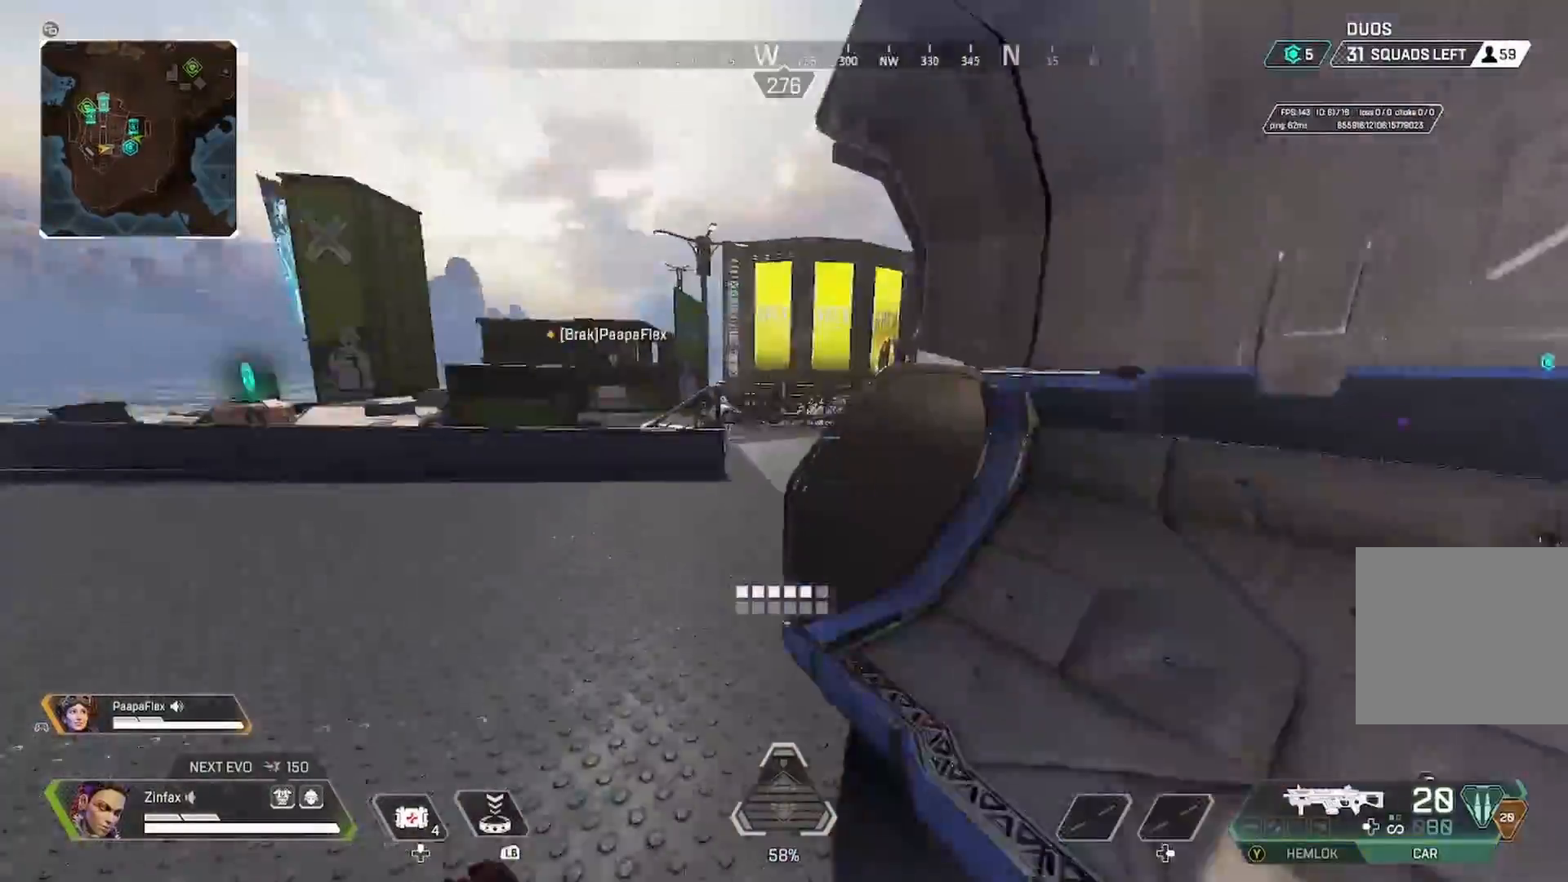
{"buttons": ["Y"], "left_stick": "up", "right_stick": "center", "events": [[67, "L3", "down"], [67, "right_stick", "center"], [133, "left_stick", "up"], [167, "L3", "up"], [433, "Y", "down"]]}
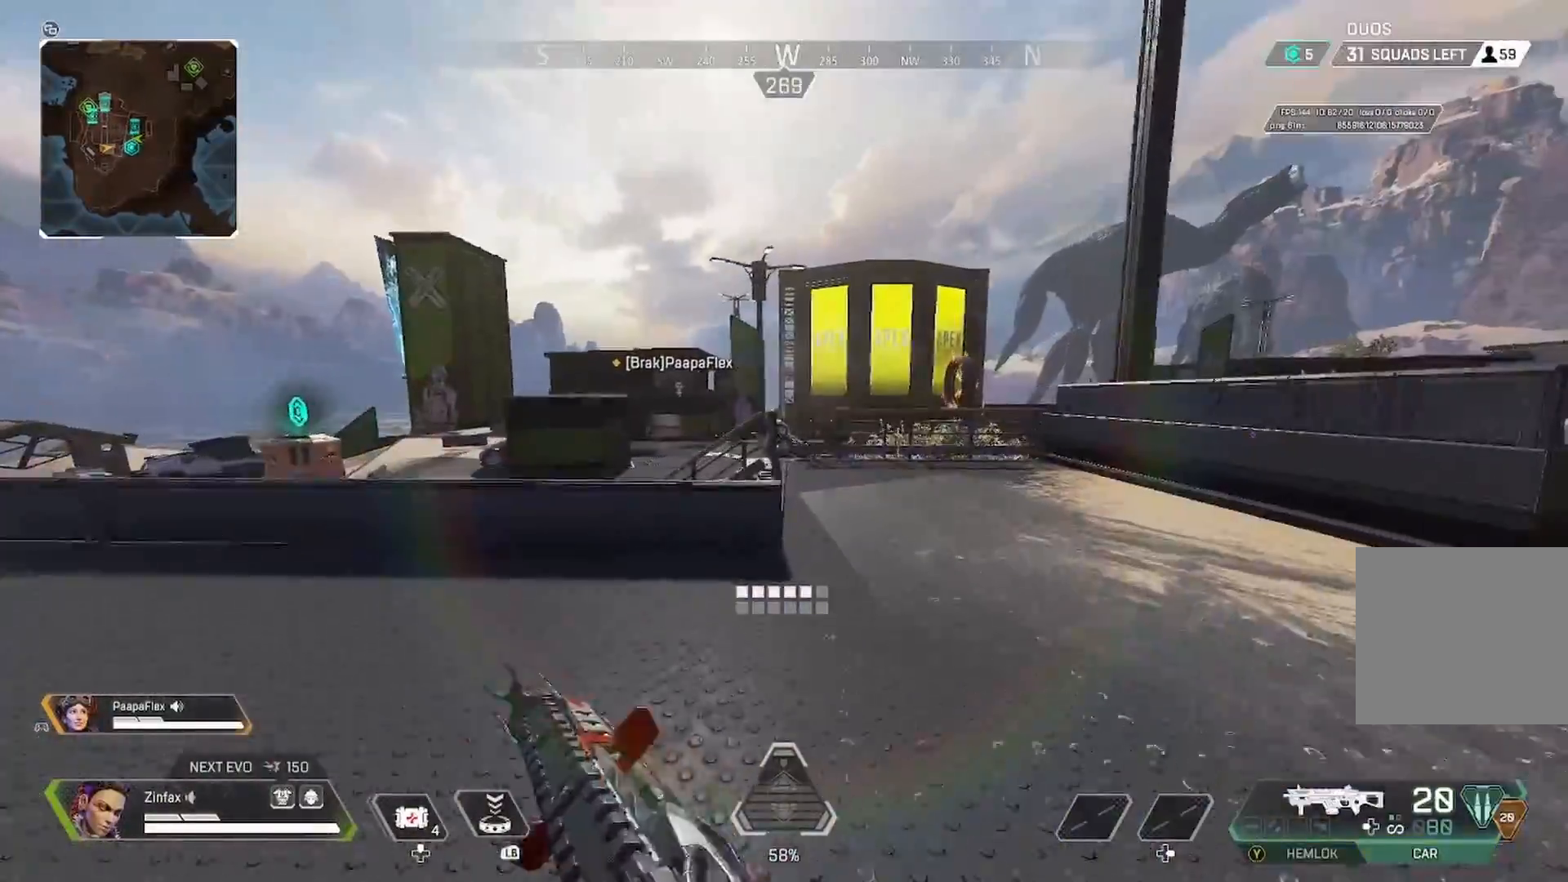
{"buttons": [], "left_stick": "up", "right_stick": "center", "events": [[33, "Y", "up"], [133, "R3", "down"], [233, "R3", "up"], [250, "right_stick", "left"], [300, "right_stick", "center"], [317, "L3", "down"], [433, "L3", "up"]]}
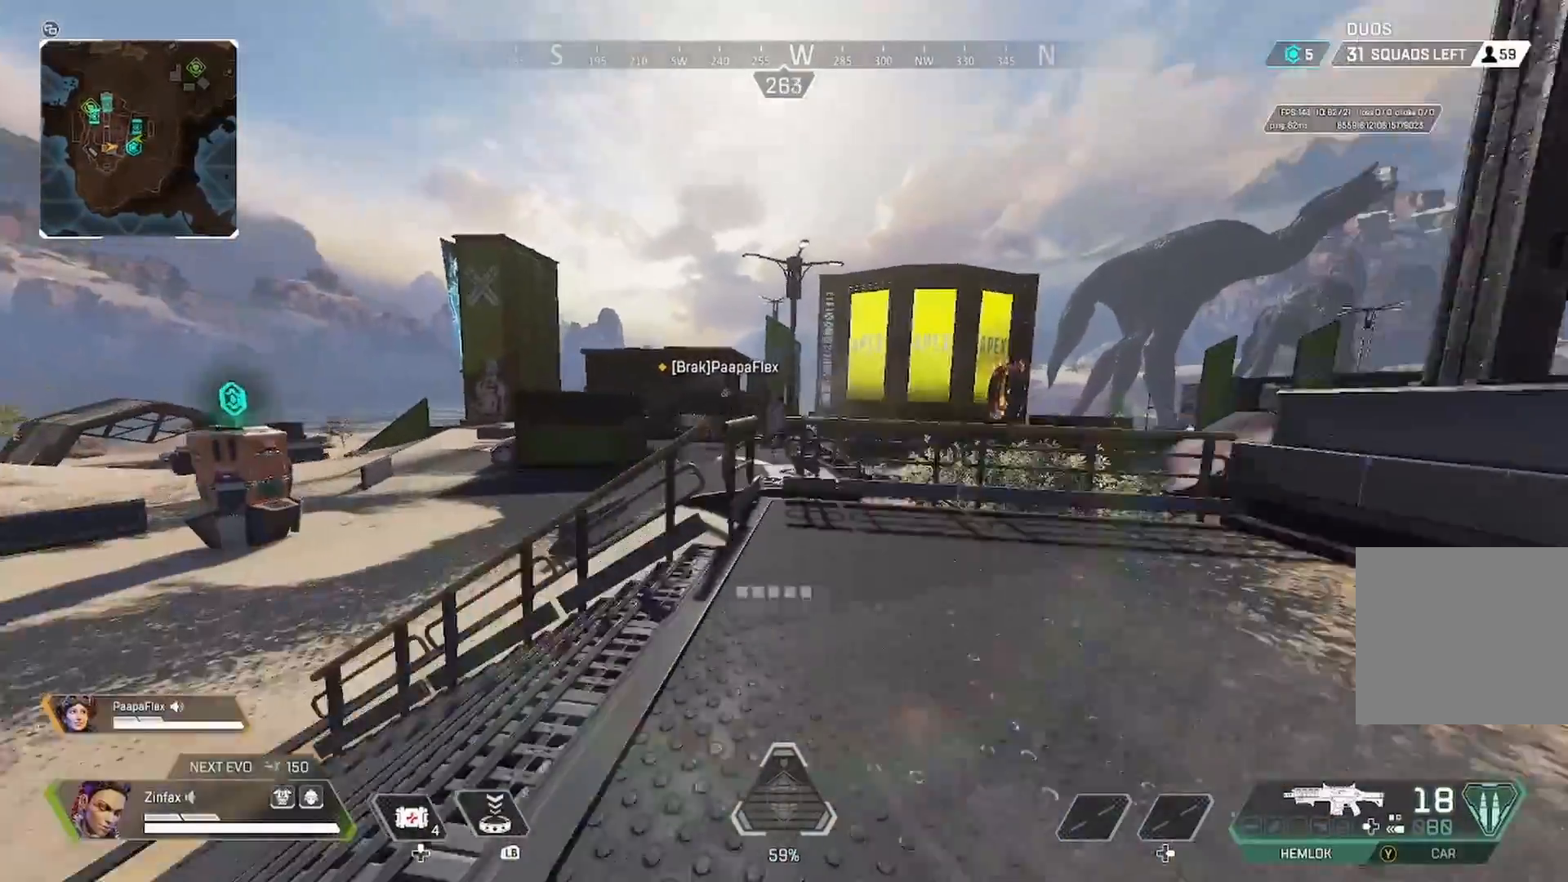
{"buttons": ["L2"], "left_stick": "up", "right_stick": "down-left", "events": [[117, "L2", "down"], [483, "right_stick", "down-left"]]}
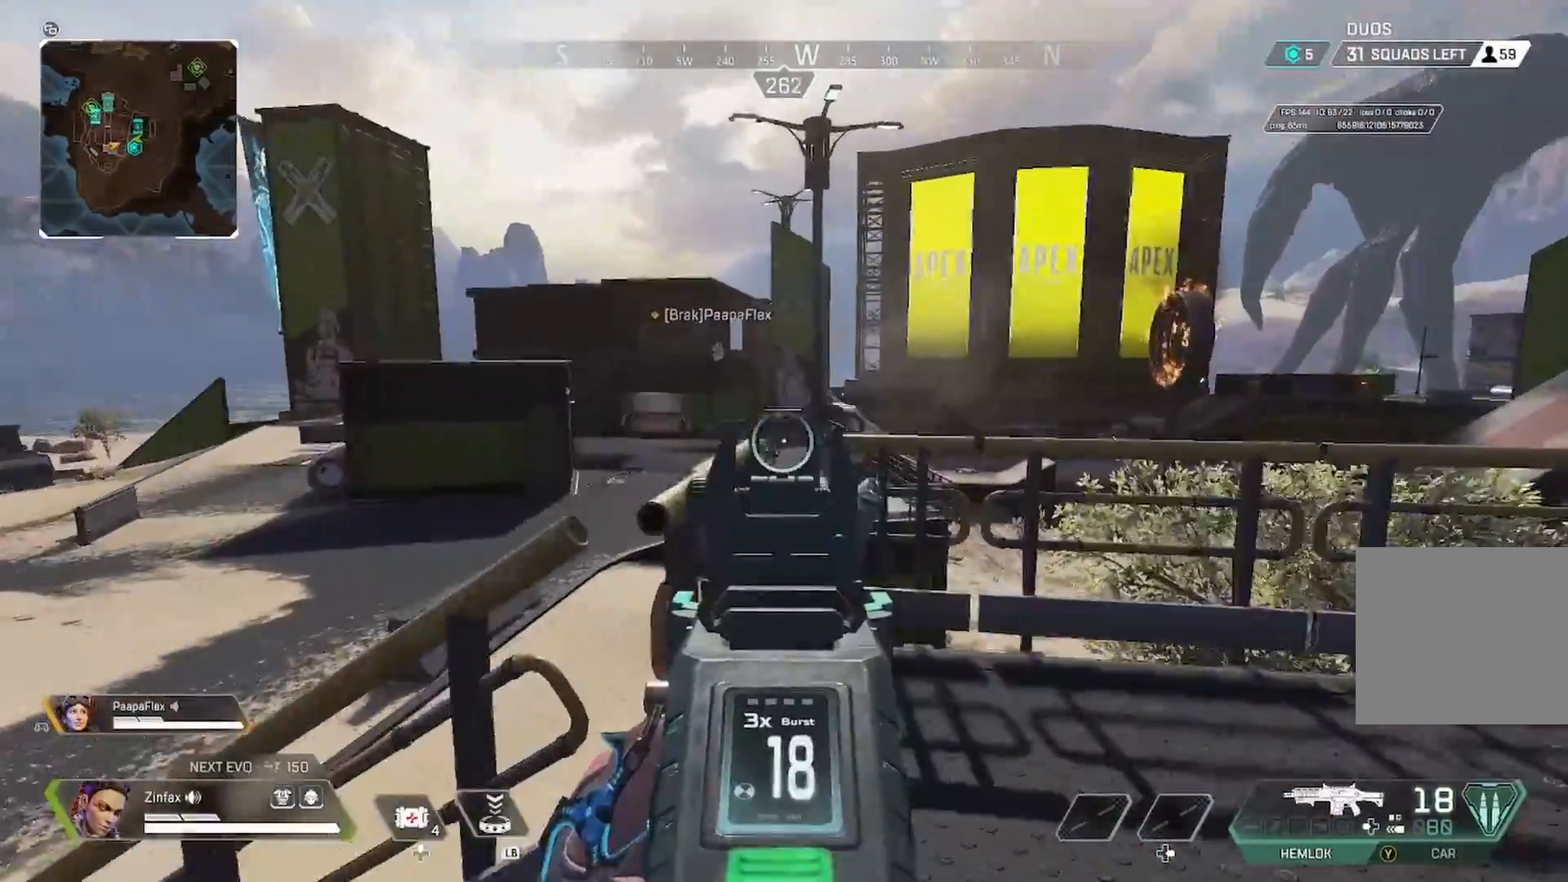
{"buttons": ["L2", "R2"], "left_stick": "up-left", "right_stick": "center", "events": [[17, "left_stick", "up-left"], [100, "R2", "down"], [117, "right_stick", "down"], [183, "left_stick", "up"], [200, "R2", "up"], [283, "right_stick", "right"], [317, "left_stick", "up-left"], [367, "right_stick", "center"], [417, "R2", "down"]]}
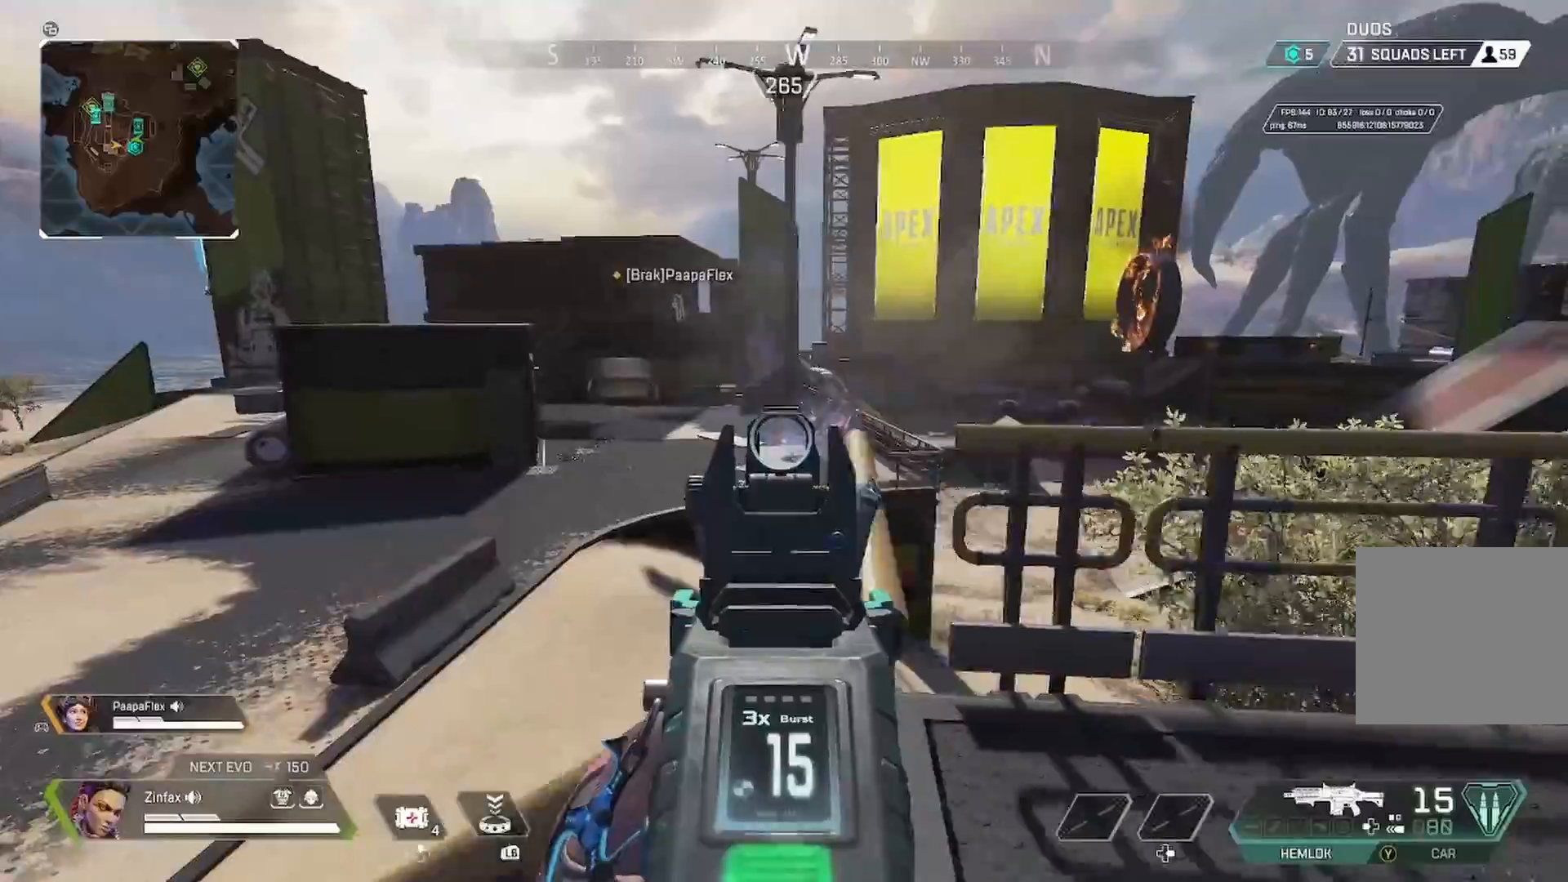
{"buttons": [], "left_stick": "up-right", "right_stick": "right", "events": [[17, "R2", "up"], [67, "R2", "down"], [100, "right_stick", "right"], [133, "R2", "up"], [283, "right_stick", "up"], [300, "L2", "up"], [300, "left_stick", "center"], [350, "left_stick", "right"], [483, "left_stick", "up-right"], [500, "right_stick", "right"]]}
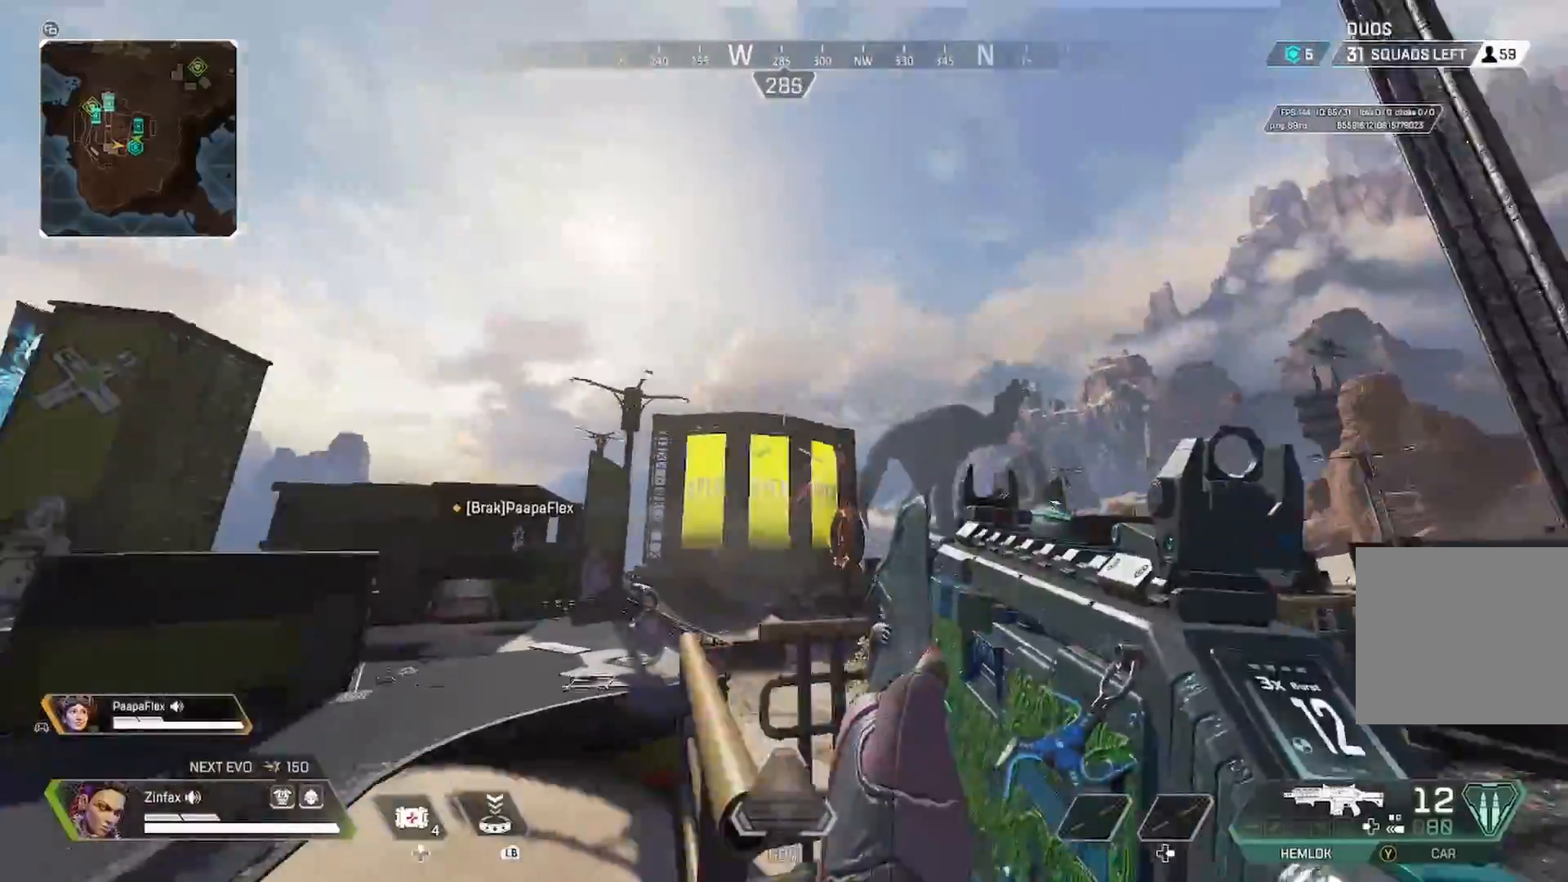
{"buttons": ["L2"], "left_stick": "right", "right_stick": "right", "events": [[17, "L2", "down"], [200, "right_stick", "up-right"], [483, "left_stick", "right"], [500, "right_stick", "right"]]}
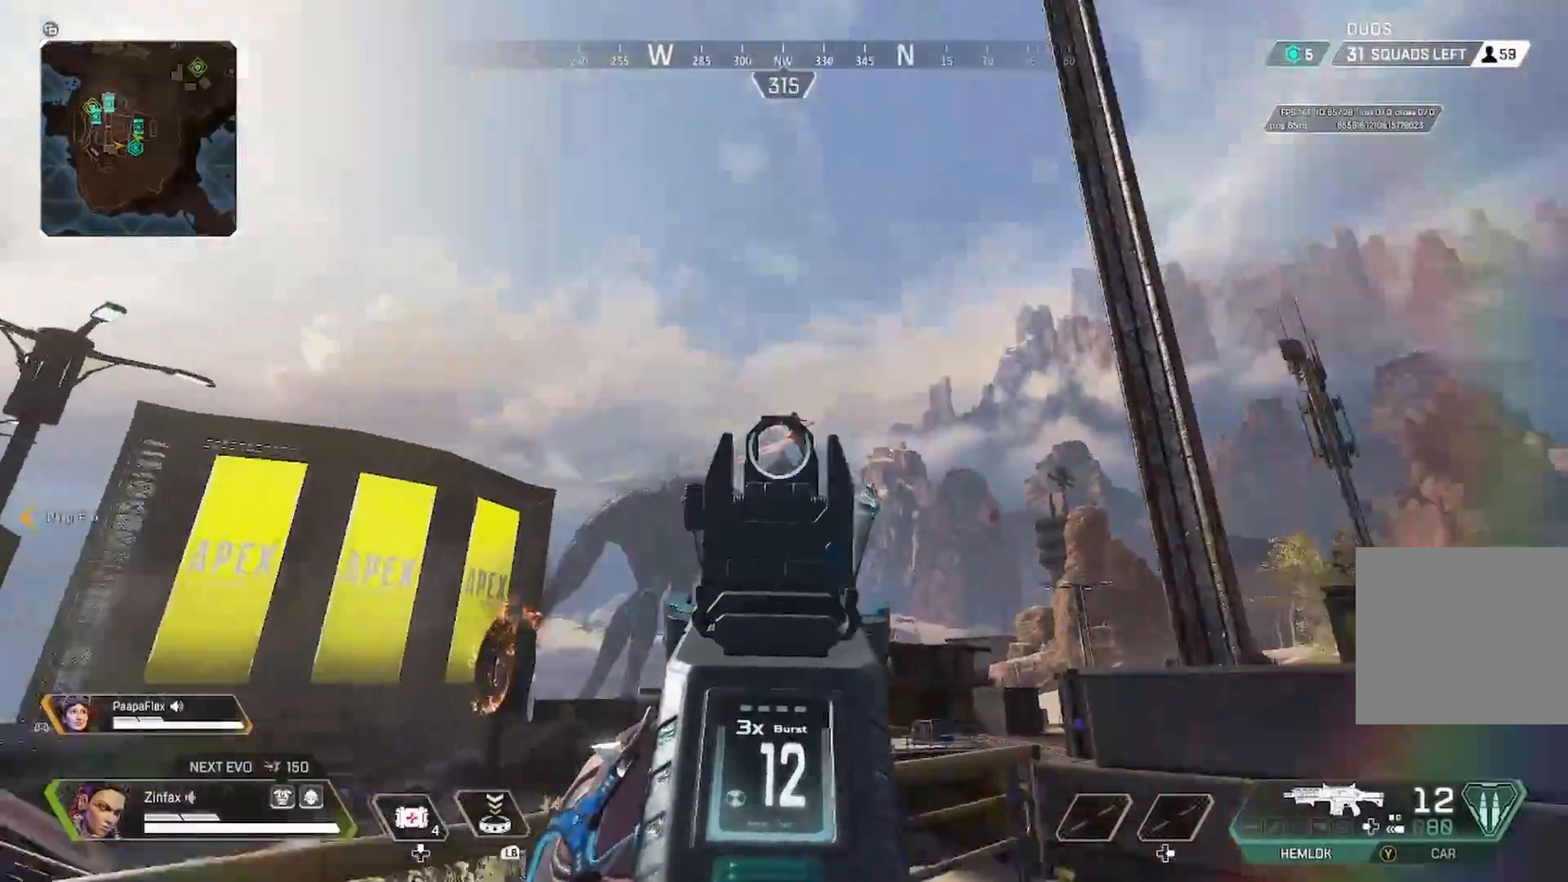
{"buttons": ["L2"], "left_stick": "up", "right_stick": "down-right", "events": [[117, "R2", "down"], [167, "right_stick", "center"], [217, "R2", "up"], [233, "left_stick", "up"], [233, "right_stick", "down"], [283, "R2", "down"], [283, "right_stick", "down-right"], [367, "R2", "up"], [417, "R2", "down"], [483, "R2", "up"]]}
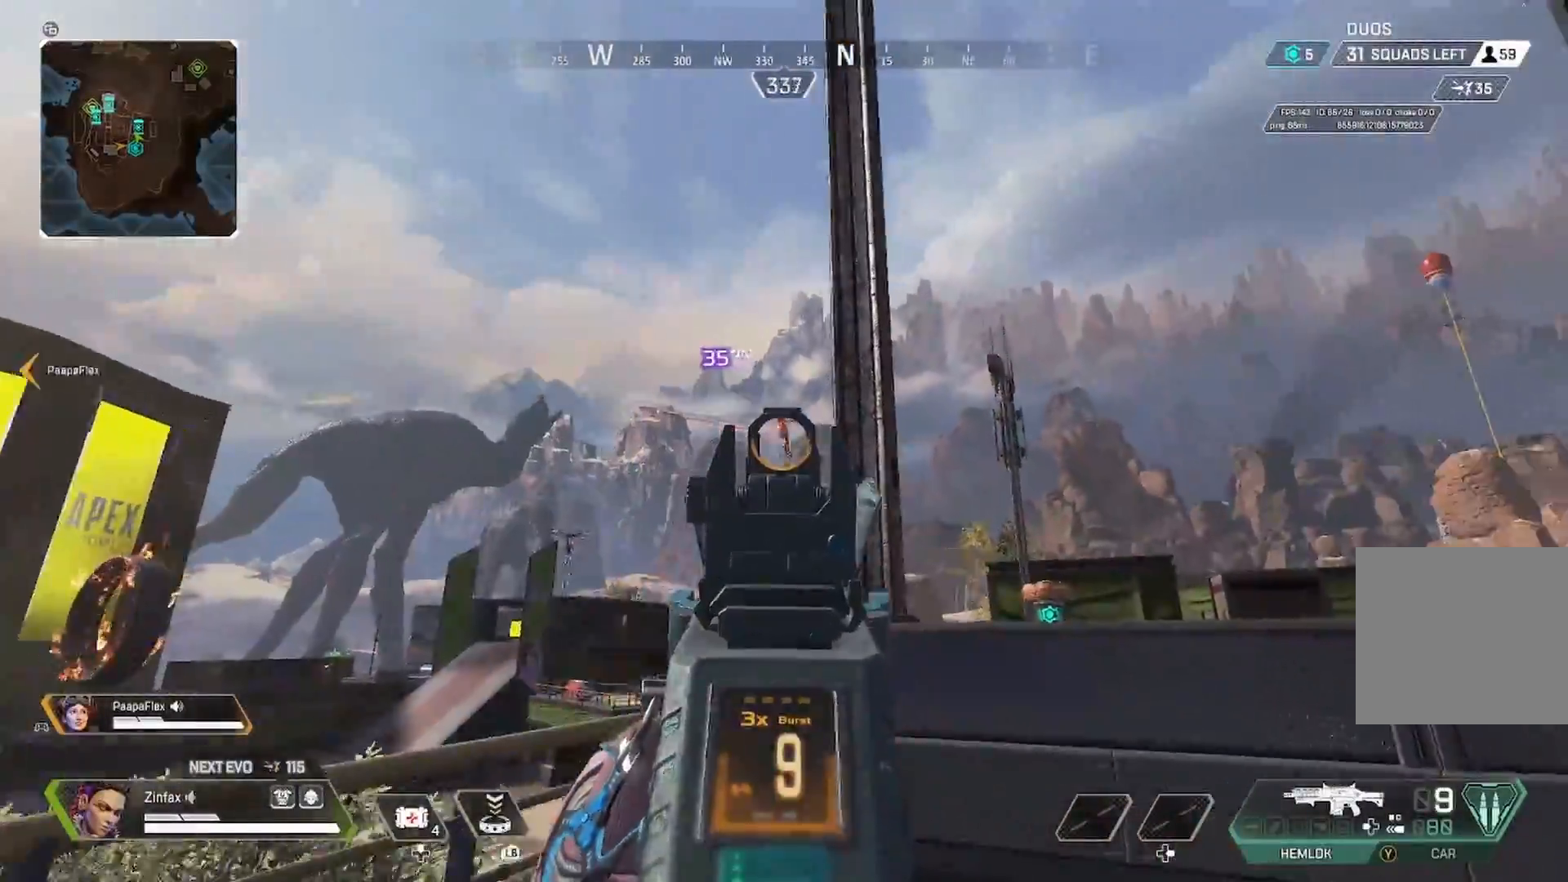
{"buttons": ["L3"], "left_stick": "up", "right_stick": "down-right", "events": [[17, "R2", "down"], [33, "right_stick", "right"], [100, "L2", "up"], [133, "R2", "up"], [133, "right_stick", "center"], [250, "Y", "down"], [350, "Y", "up"], [400, "L3", "down"], [433, "right_stick", "down-right"]]}
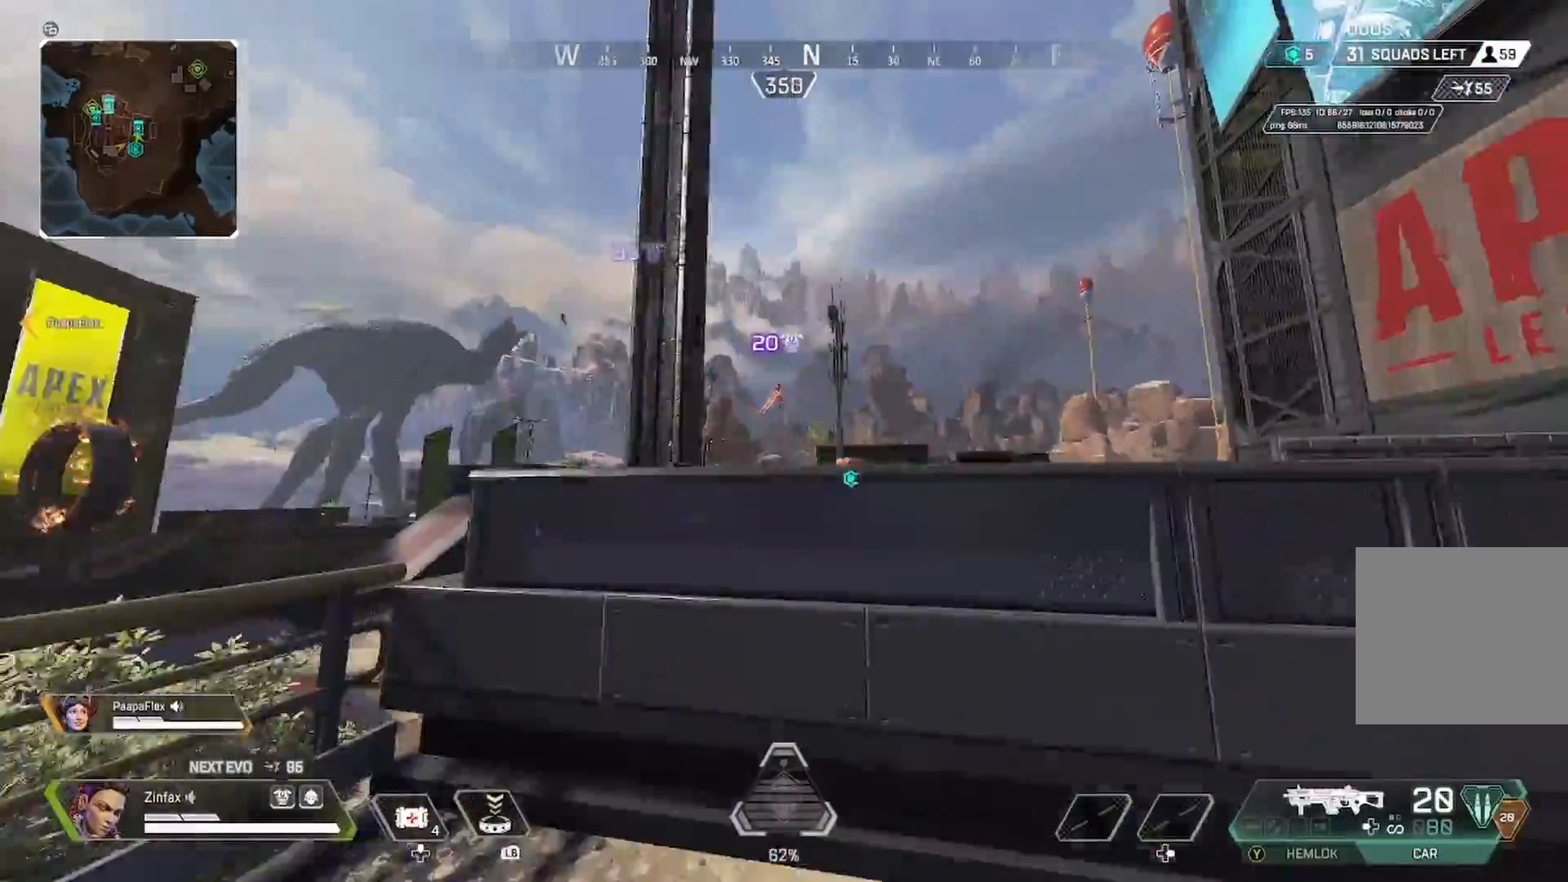
{"buttons": [], "left_stick": "up", "right_stick": "center", "events": [[50, "right_stick", "center"], [83, "L3", "up"], [133, "A", "down"], [250, "A", "up"]]}
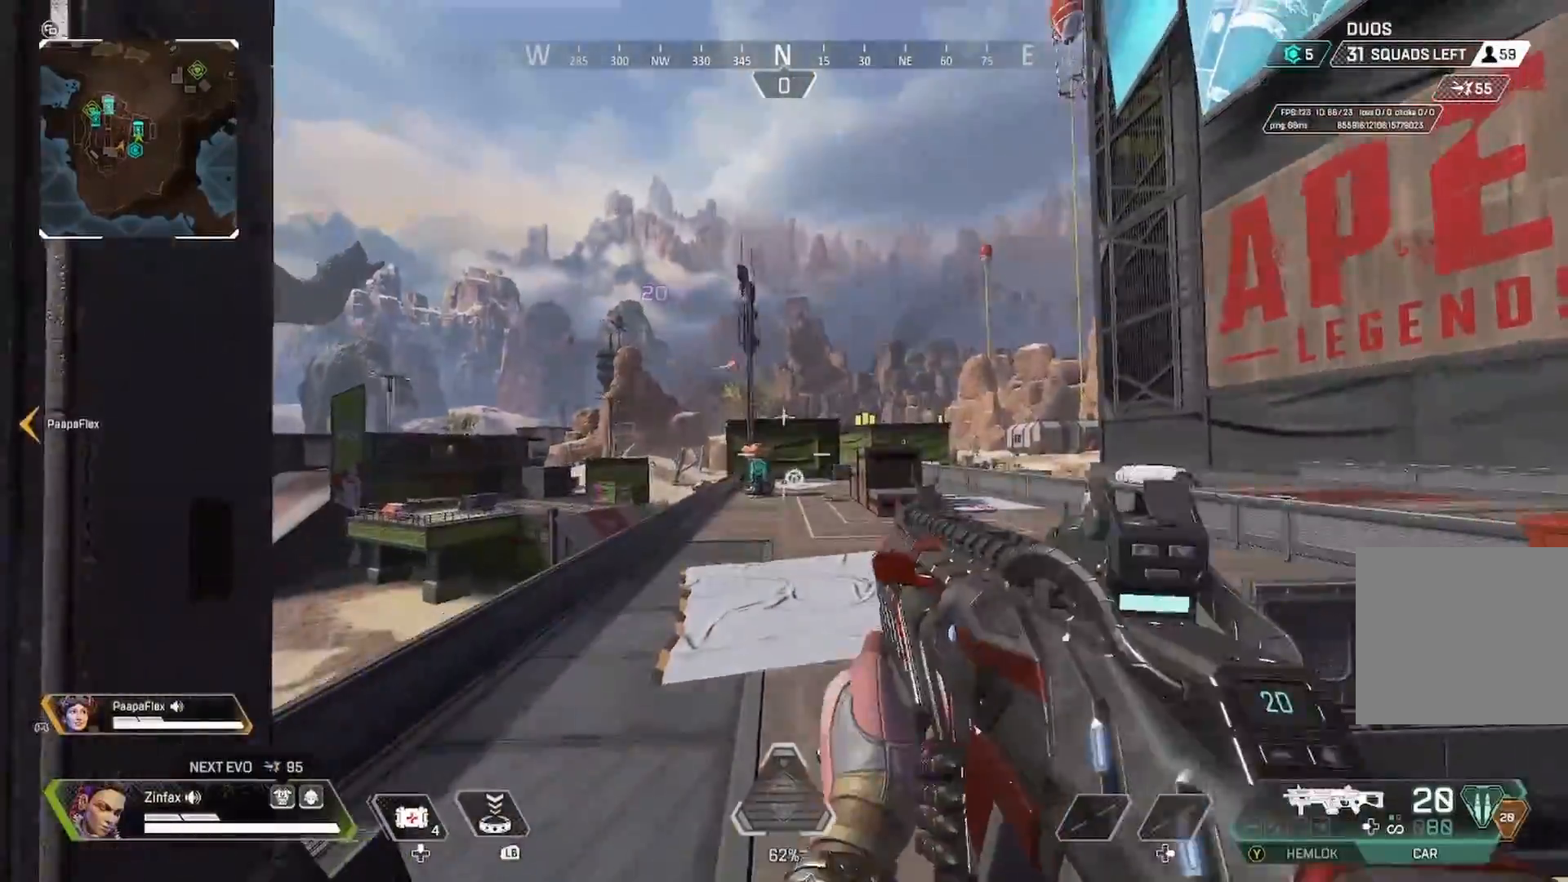
{"buttons": [], "left_stick": "up", "right_stick": "center", "events": [[183, "Y", "down"], [300, "Y", "up"], [383, "right_stick", "down-right"], [483, "right_stick", "center"]]}
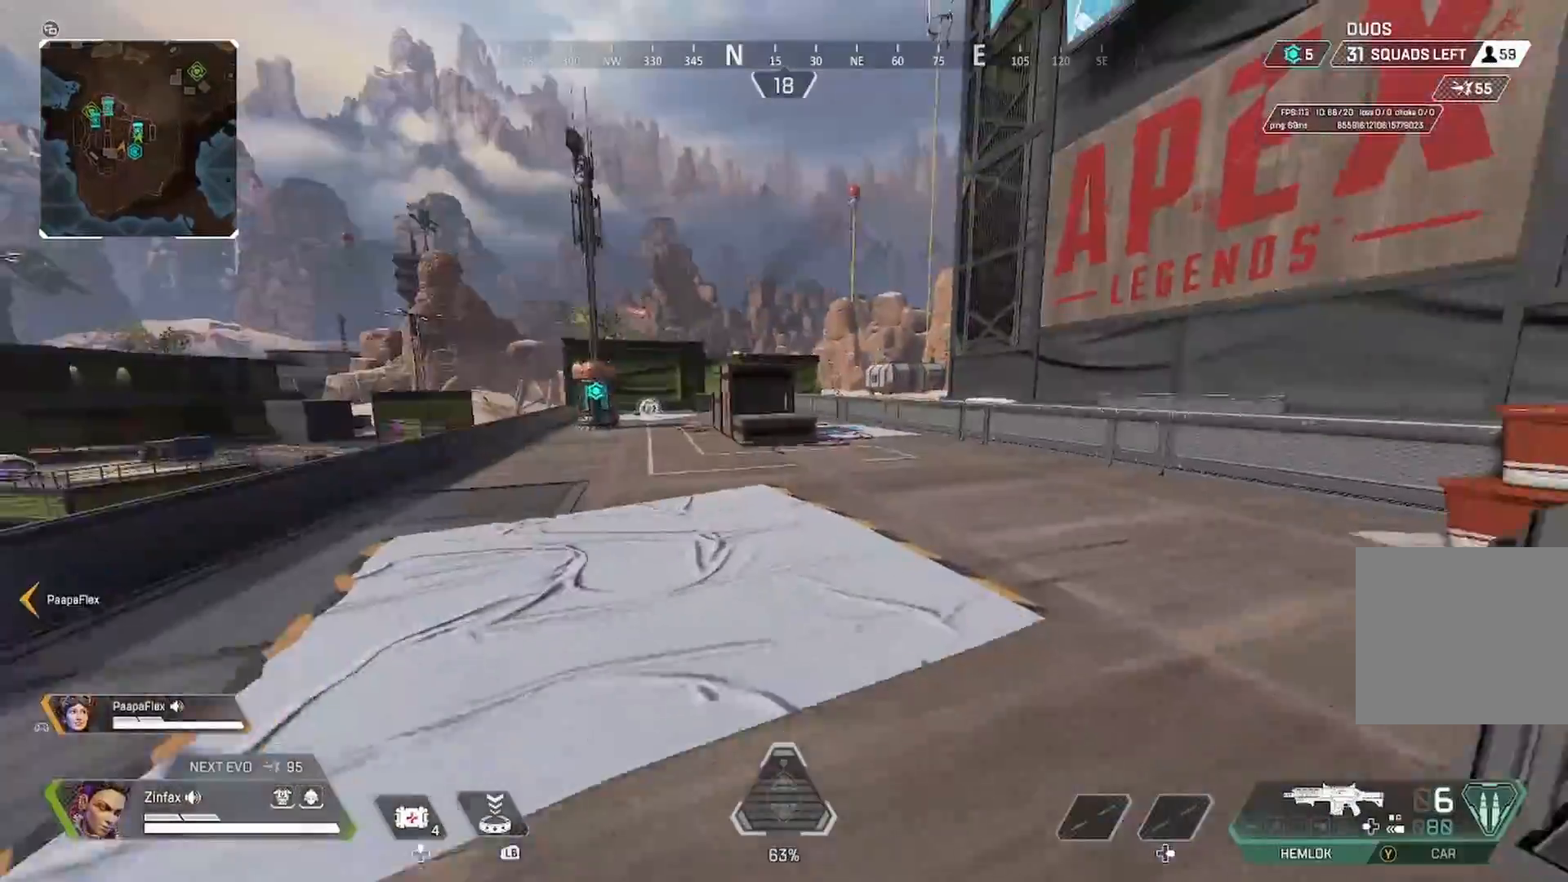
{"buttons": [], "left_stick": "up", "right_stick": "center", "events": [[17, "X", "down"], [83, "X", "up"], [167, "X", "down"], [267, "X", "up"], [333, "X", "down"], [417, "X", "up"]]}
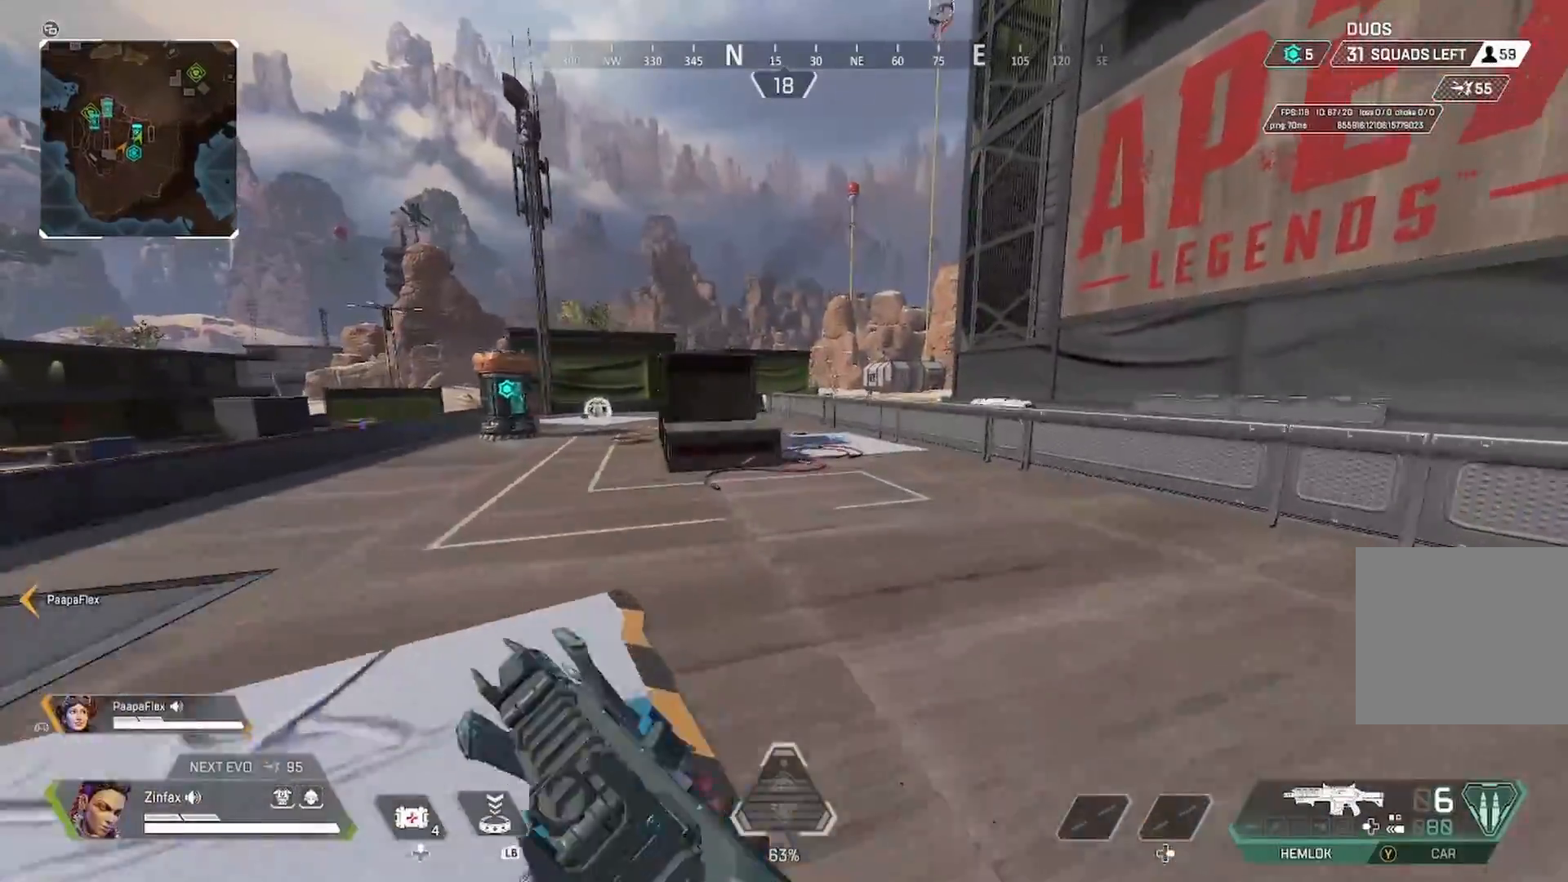
{"buttons": ["R1"], "left_stick": "left", "right_stick": "center", "events": [[17, "R3", "down"], [133, "R3", "up"], [133, "right_stick", "up"], [217, "right_stick", "center"], [267, "A", "down"], [283, "left_stick", "up-left"], [333, "A", "up"], [383, "R1", "down"], [433, "left_stick", "left"], [450, "R1", "up"], [500, "R1", "down"]]}
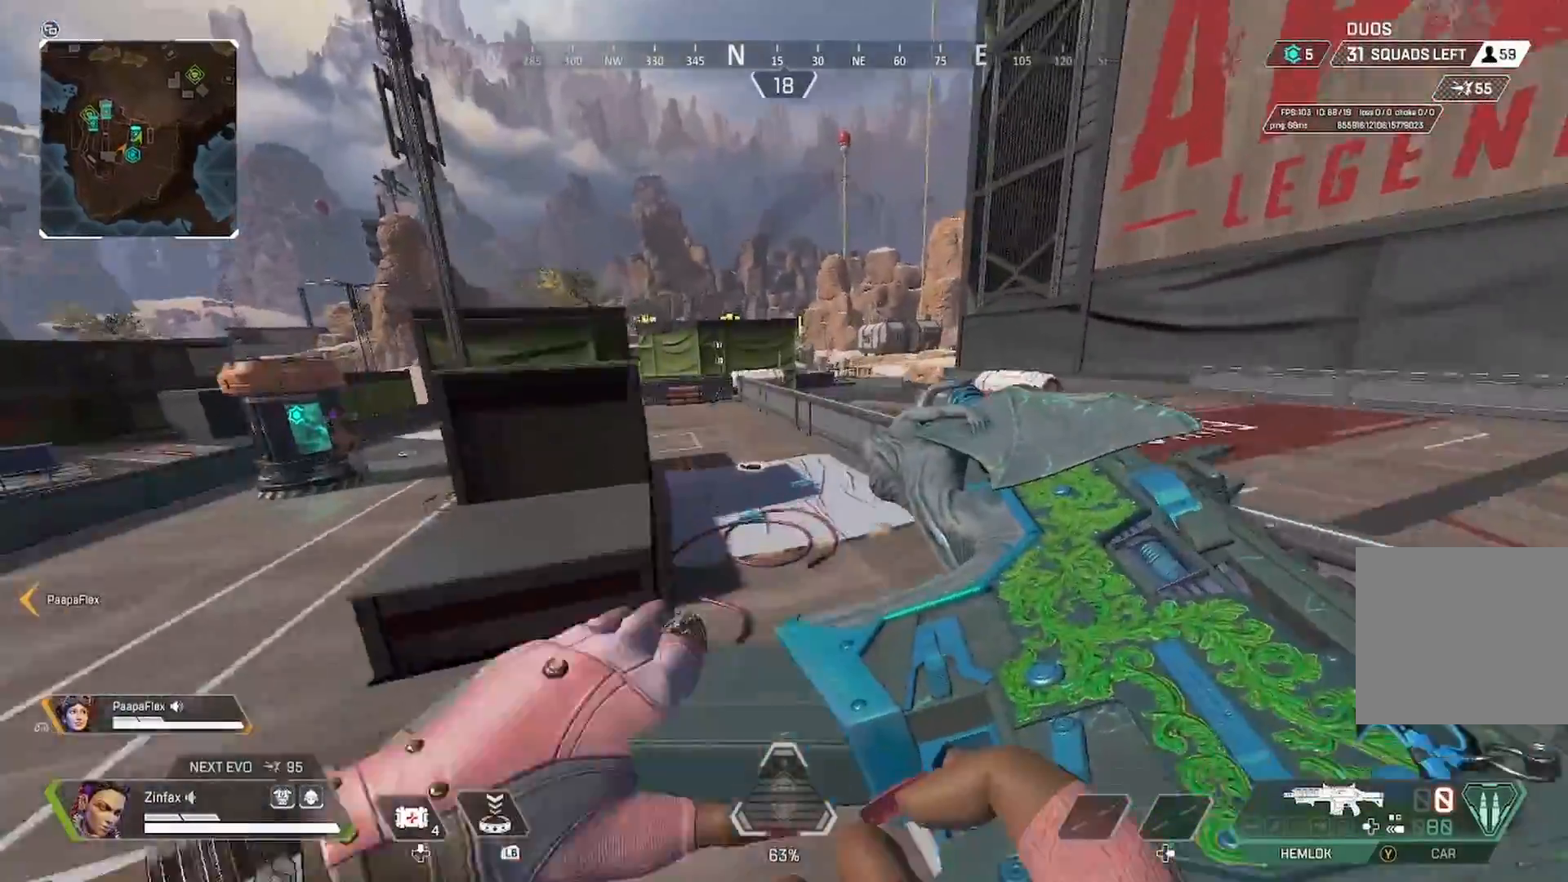
{"buttons": [], "left_stick": "up", "right_stick": "center", "events": [[67, "left_stick", "up-left"], [100, "R1", "up"], [117, "right_stick", "down"], [233, "right_stick", "center"], [300, "left_stick", "up"], [333, "L3", "down"], [417, "right_stick", "up-left"], [433, "L3", "up"], [500, "right_stick", "center"]]}
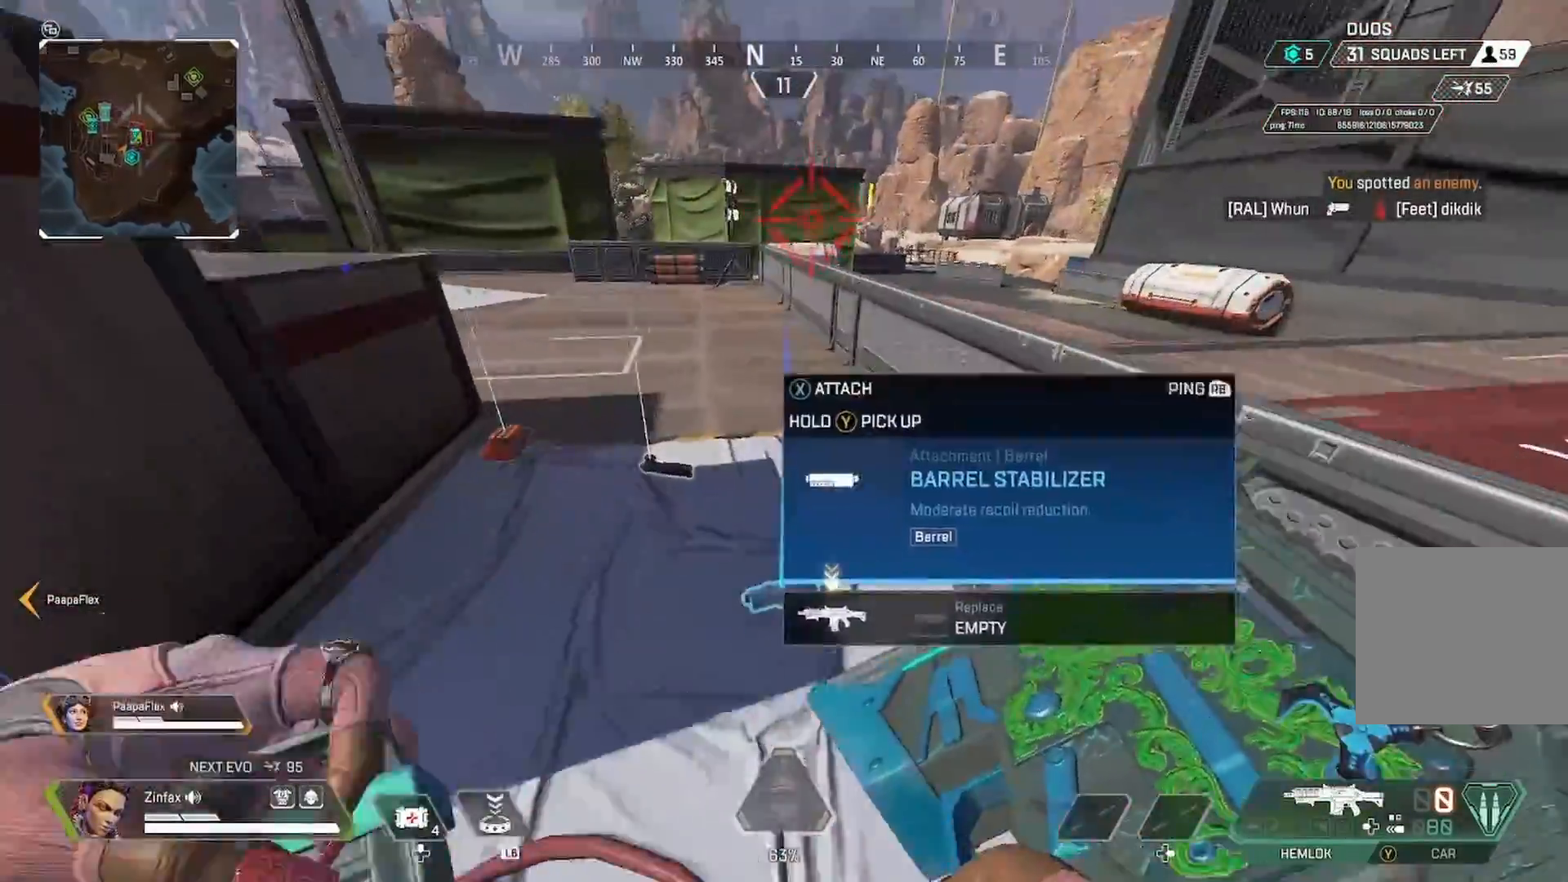
{"buttons": [], "left_stick": "up", "right_stick": "center", "events": [[367, "right_stick", "right"], [500, "right_stick", "center"]]}
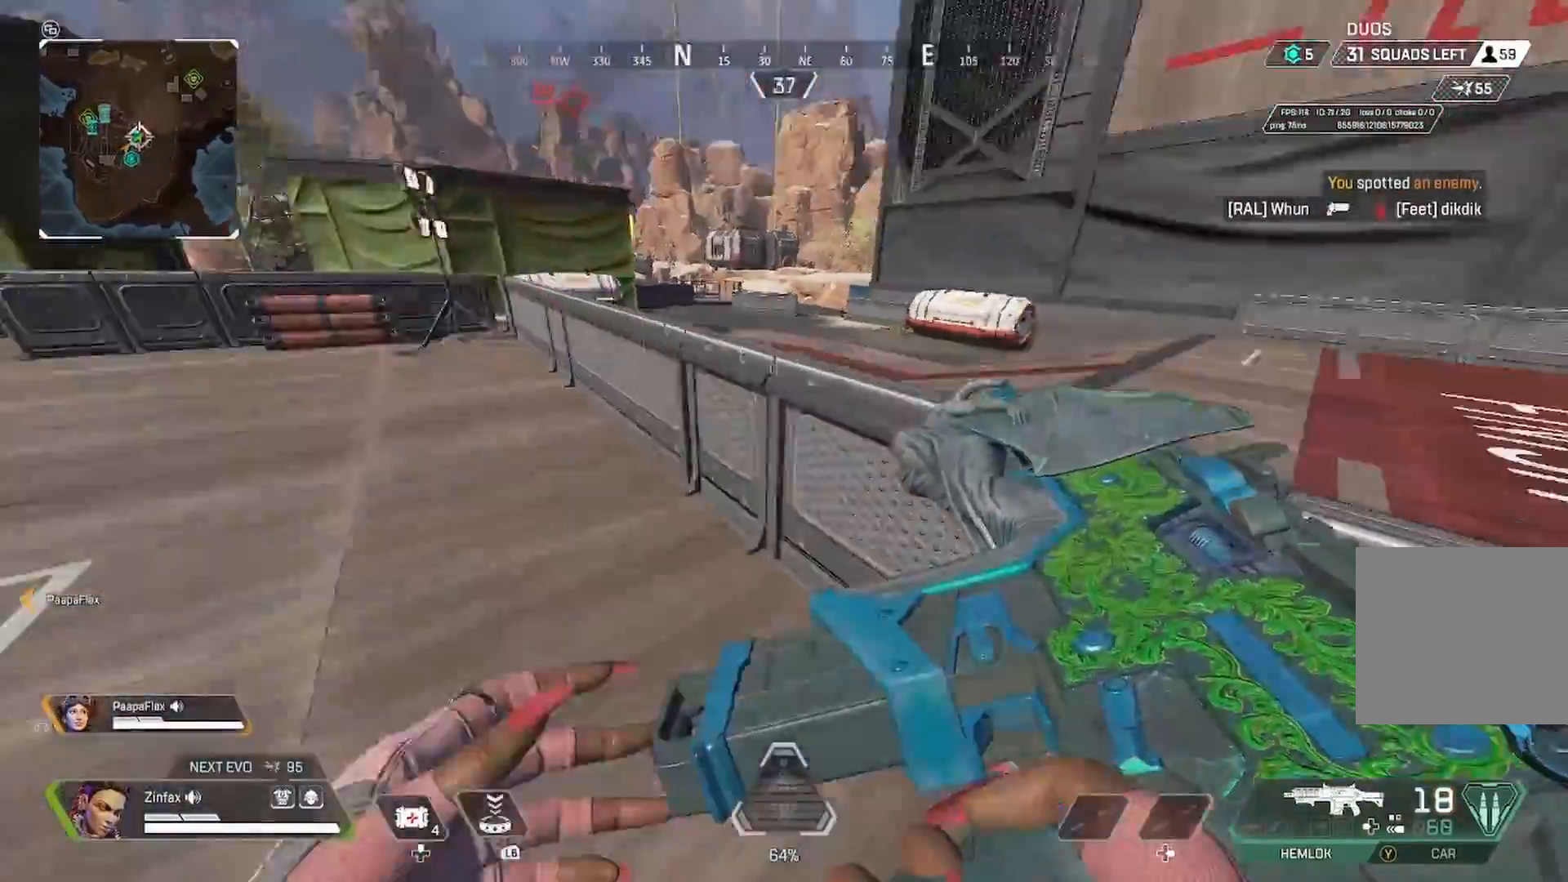
{"buttons": [], "left_stick": "up", "right_stick": "left", "events": [[100, "A", "down"], [200, "A", "up"], [233, "right_stick", "left"]]}
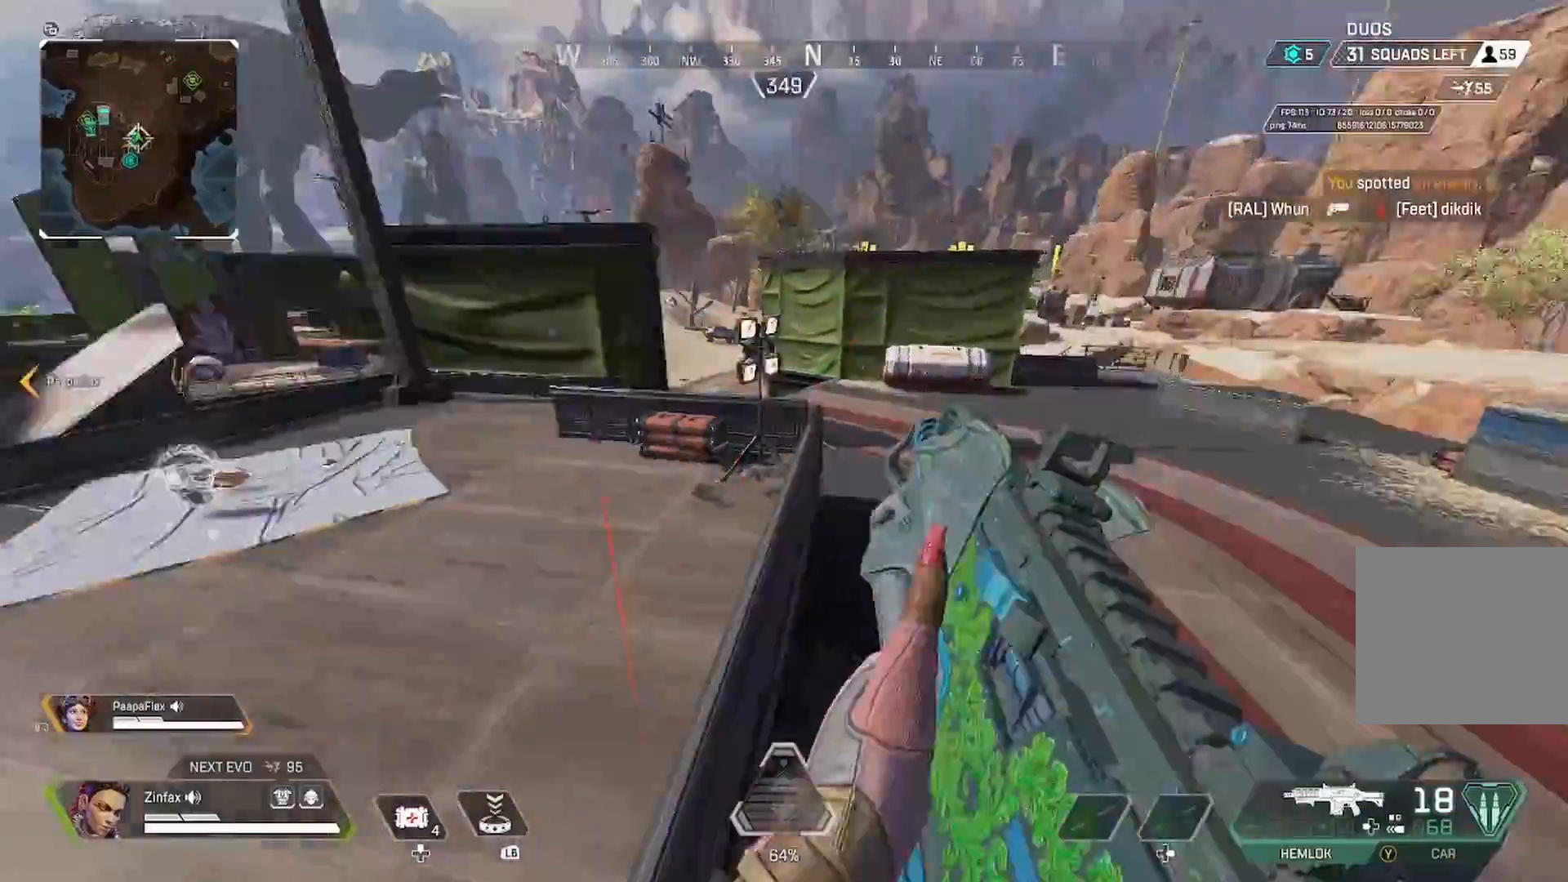
{"buttons": [], "left_stick": "right", "right_stick": "center", "events": [[150, "left_stick", "right"], [217, "right_stick", "up-left"], [333, "right_stick", "center"]]}
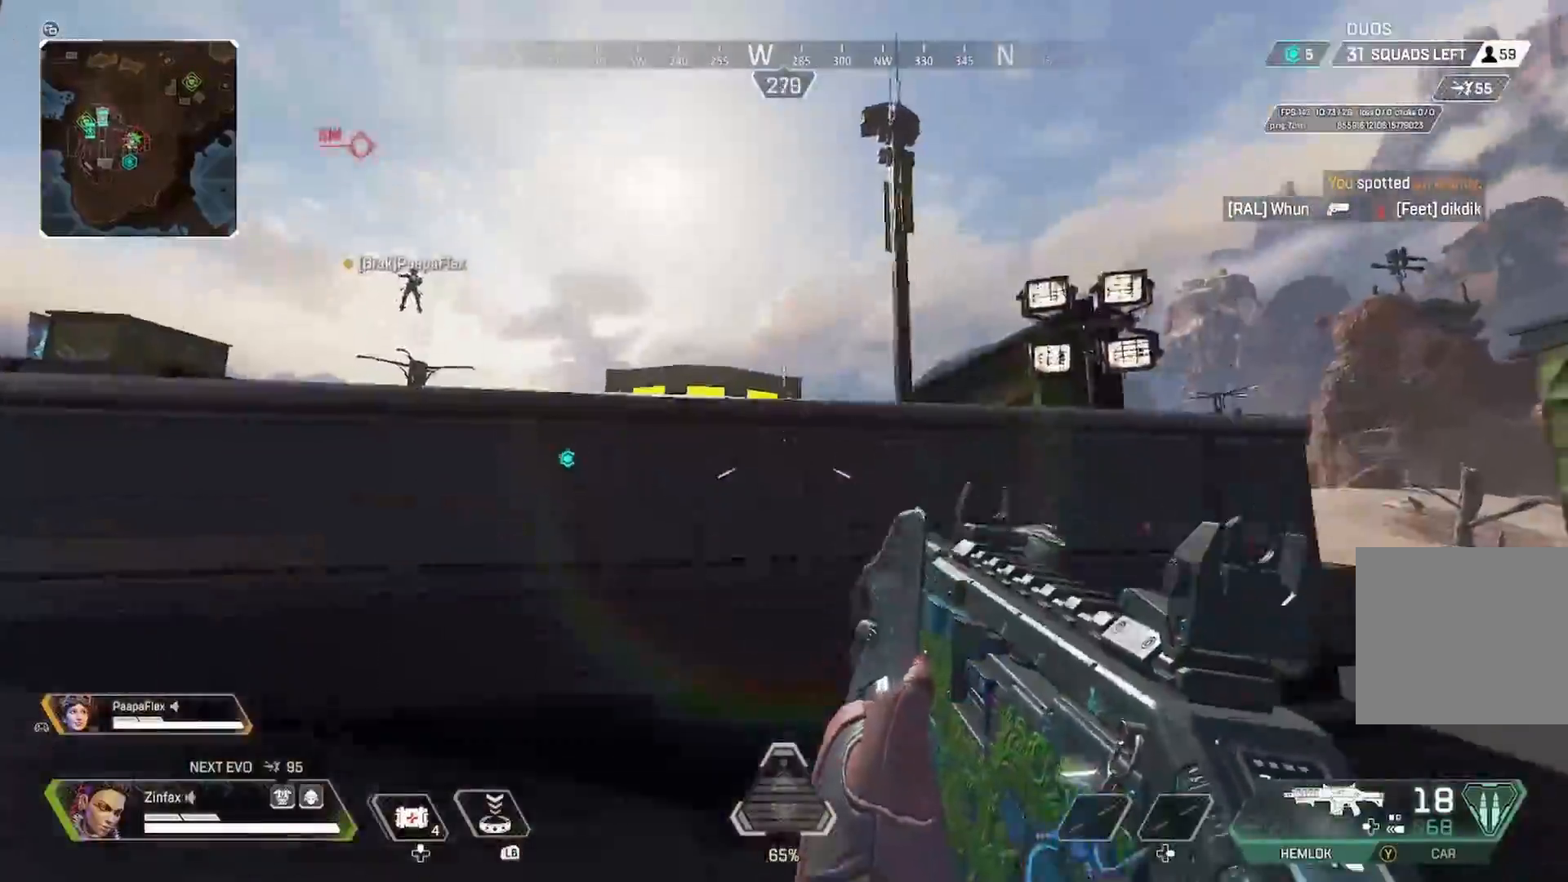
{"buttons": ["L3"], "left_stick": "up", "right_stick": "down-right", "events": [[17, "right_stick", "left"], [167, "left_stick", "center"], [217, "right_stick", "right"], [233, "left_stick", "right"], [367, "left_stick", "up-right"], [450, "right_stick", "down-right"], [467, "L3", "down"], [467, "left_stick", "up"]]}
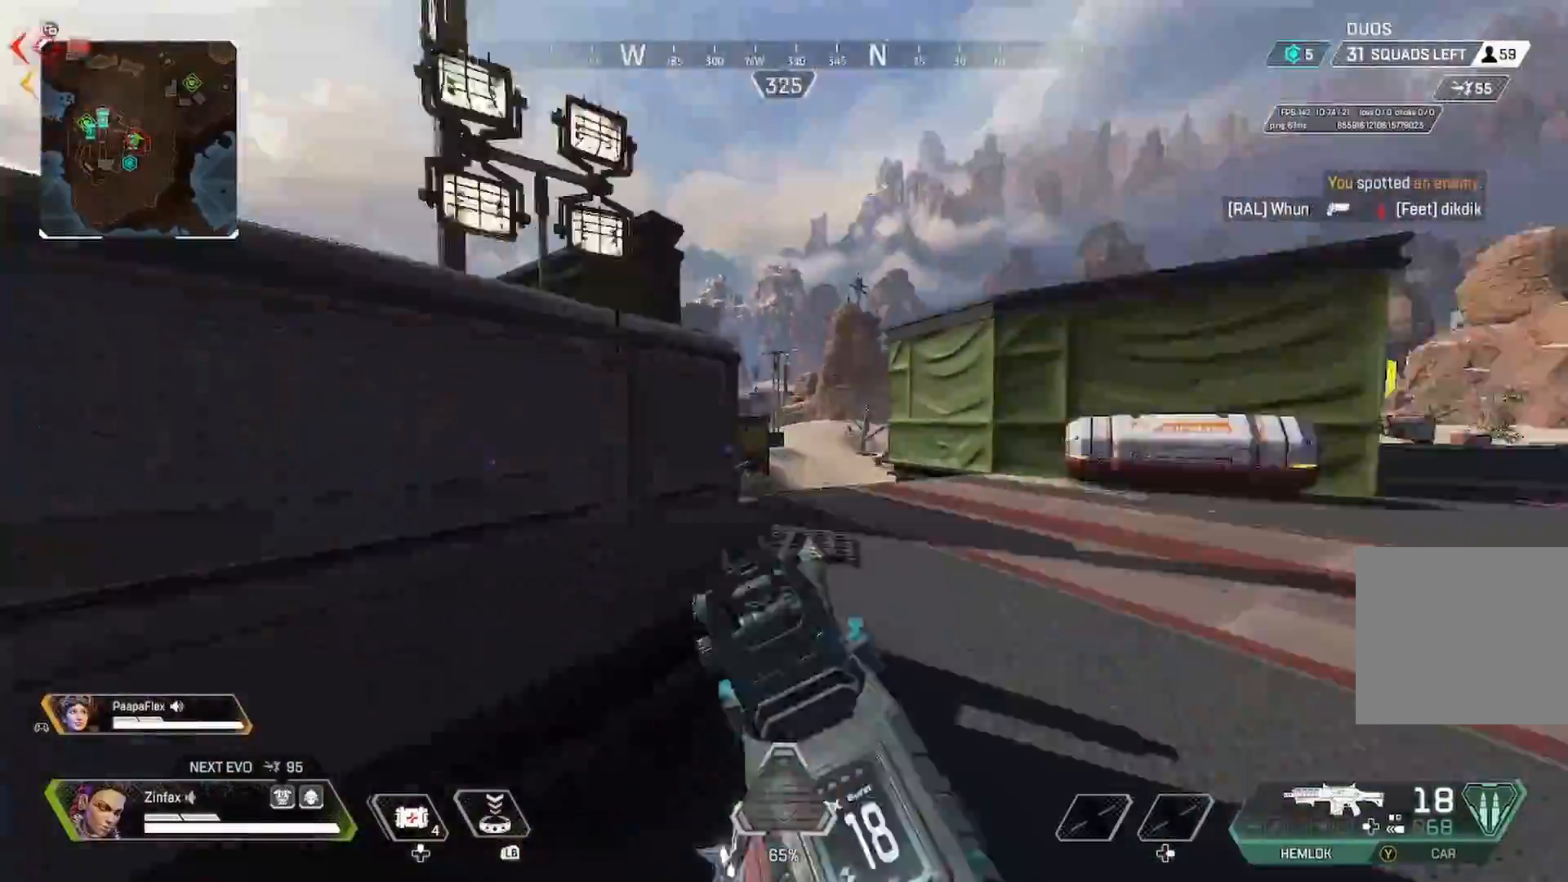
{"buttons": [], "left_stick": "up", "right_stick": "left", "events": [[67, "right_stick", "center"], [100, "L3", "up"], [383, "right_stick", "left"]]}
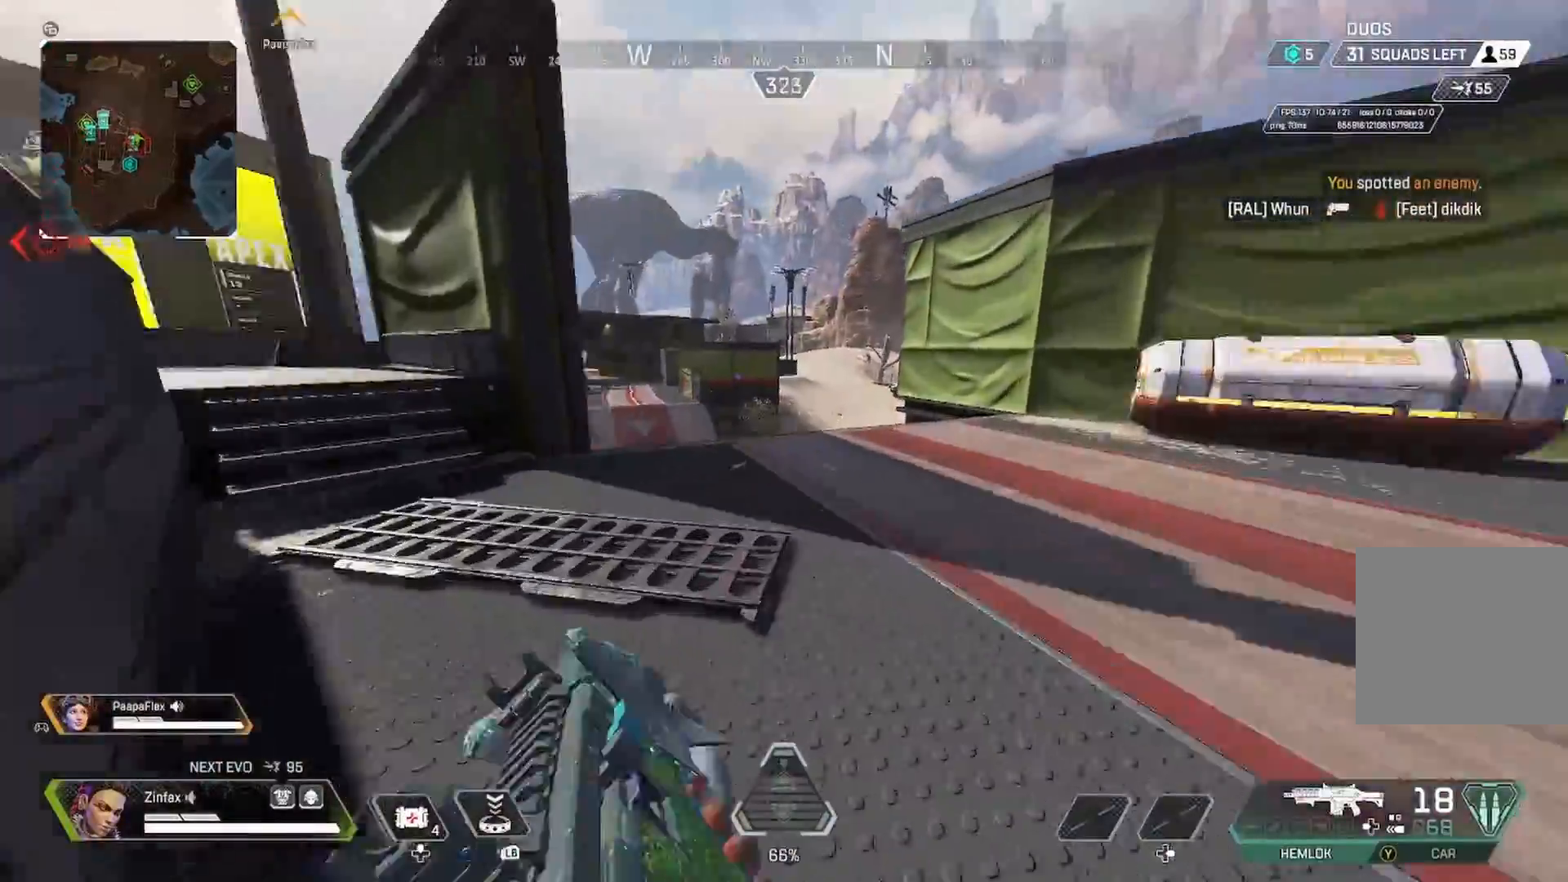
{"buttons": [], "left_stick": "up", "right_stick": "center", "events": [[50, "right_stick", "center"]]}
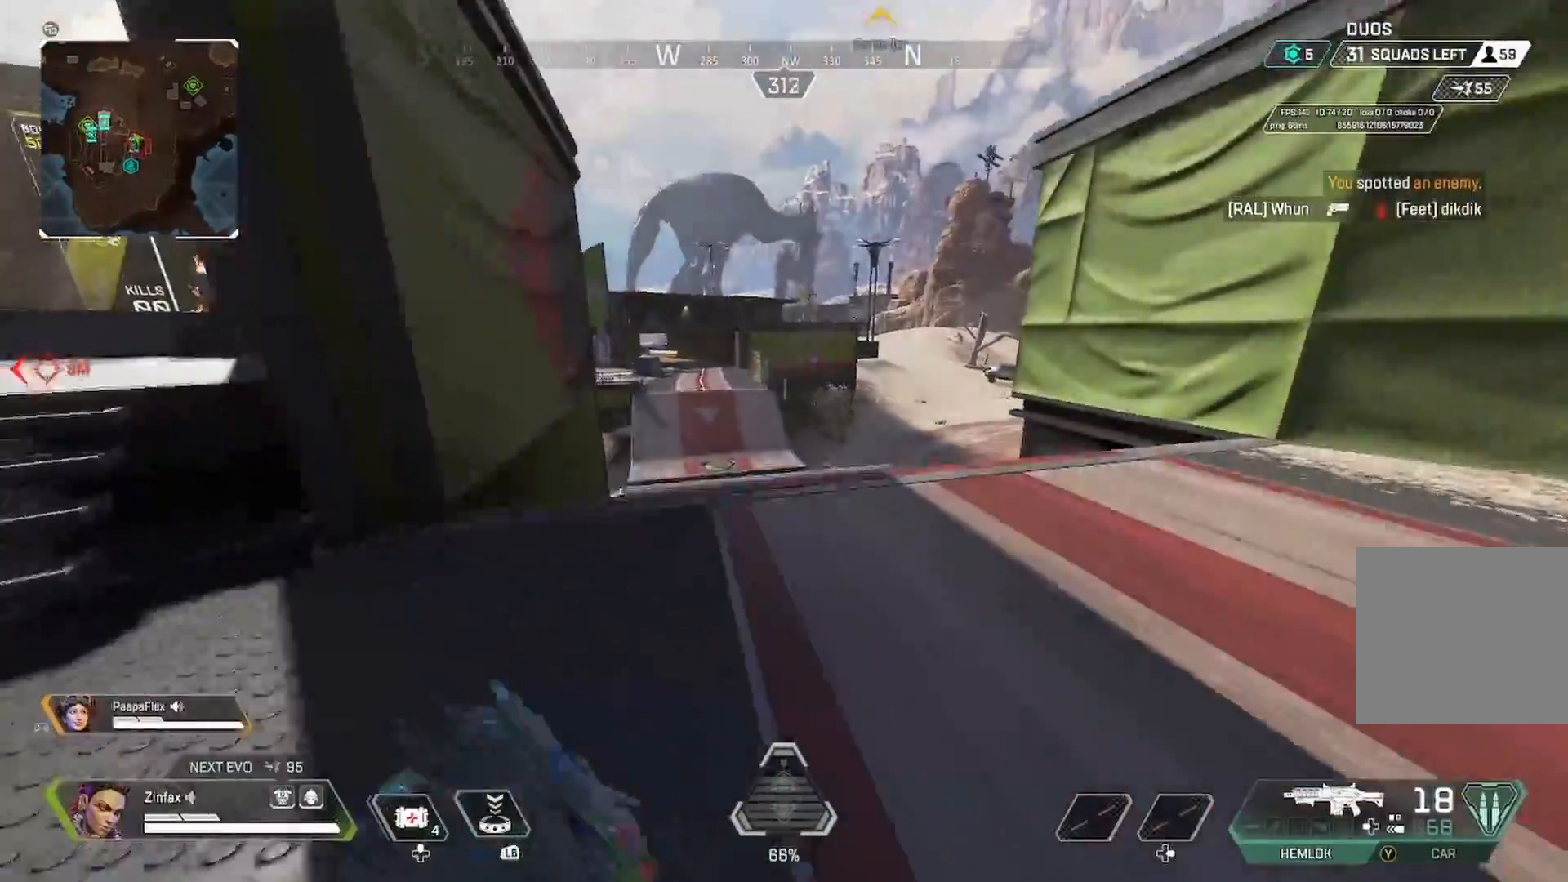
{"buttons": [], "left_stick": "up", "right_stick": "center", "events": []}
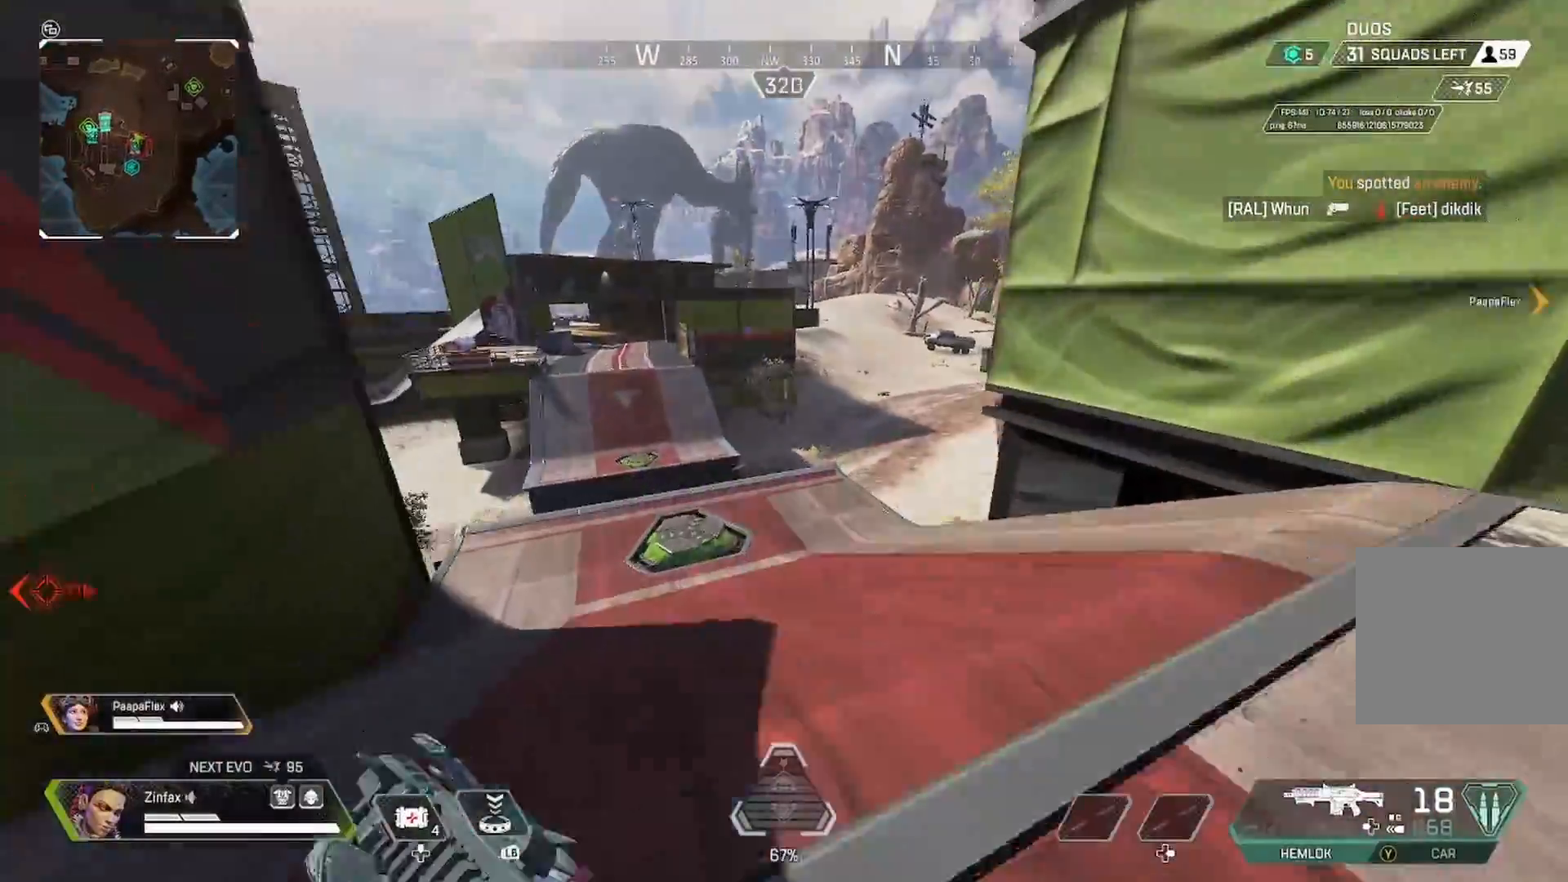
{"buttons": [], "left_stick": "up-right", "right_stick": "center", "events": [[50, "R3", "down"], [167, "R3", "up"], [333, "A", "down"], [417, "A", "up"], [433, "left_stick", "up-right"]]}
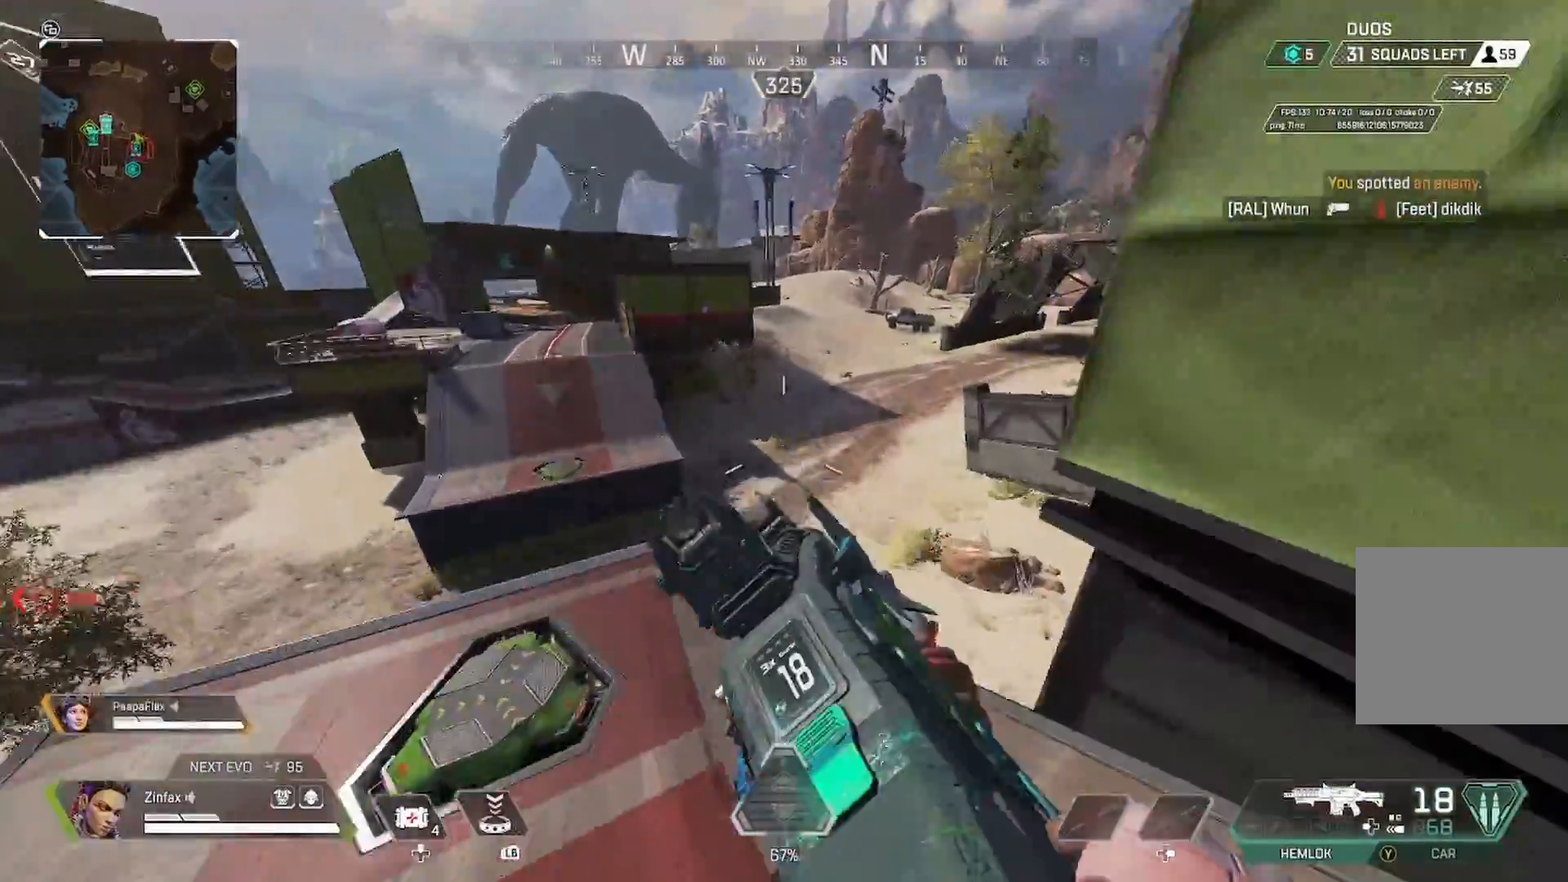
{"buttons": [], "left_stick": "up-left", "right_stick": "center", "events": [[17, "right_stick", "down-right"], [50, "left_stick", "right"], [300, "right_stick", "right"], [483, "right_stick", "center"], [500, "left_stick", "up-left"]]}
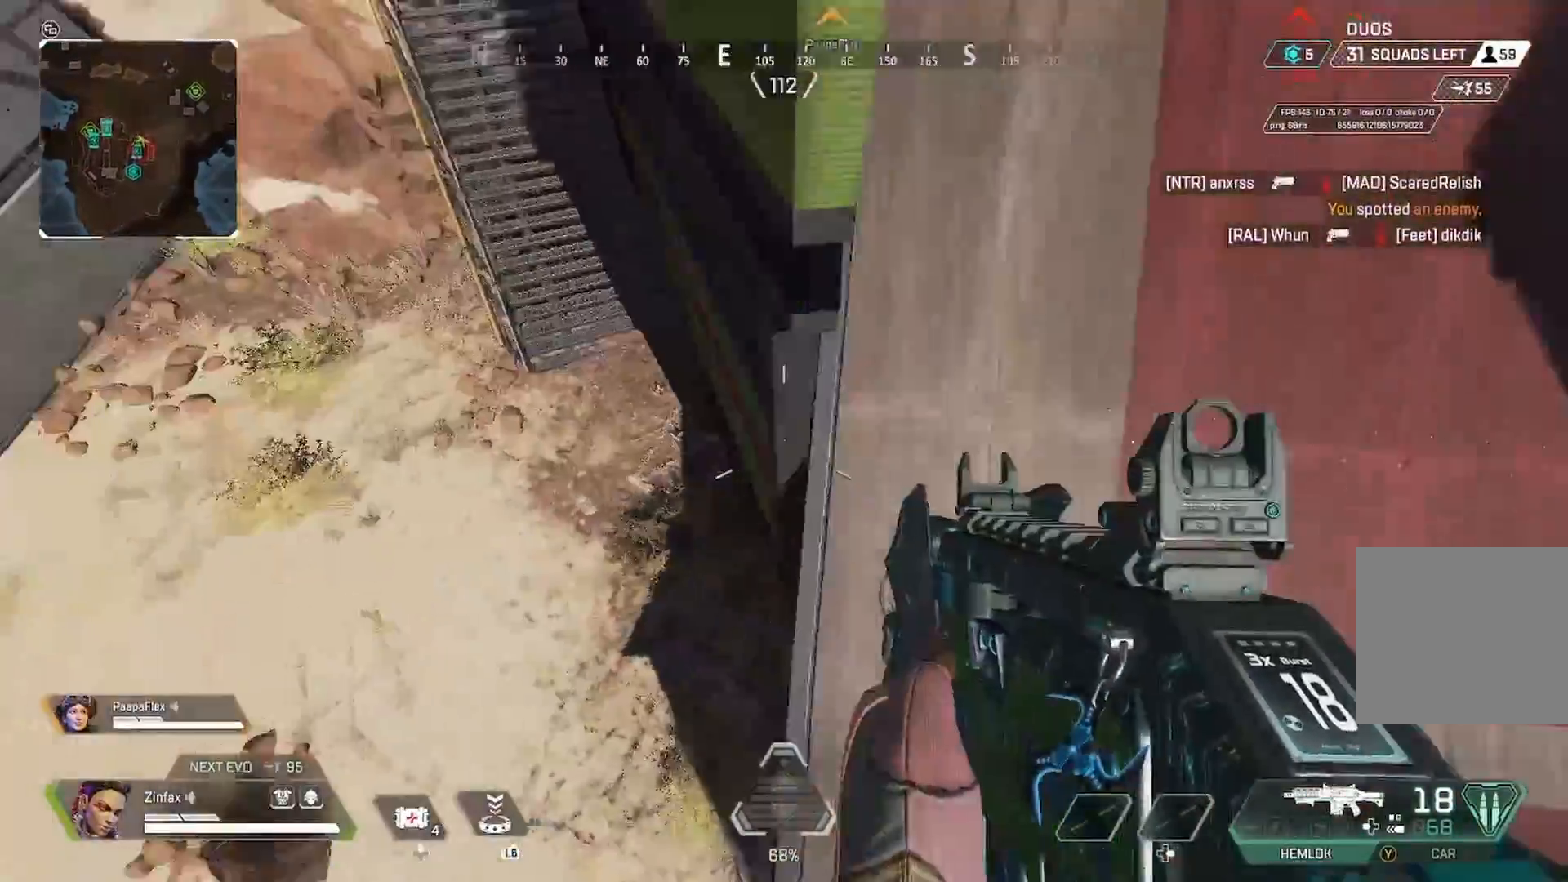
{"buttons": [], "left_stick": "up-left", "right_stick": "left", "events": [[33, "right_stick", "up"], [217, "right_stick", "up-left"], [350, "right_stick", "left"]]}